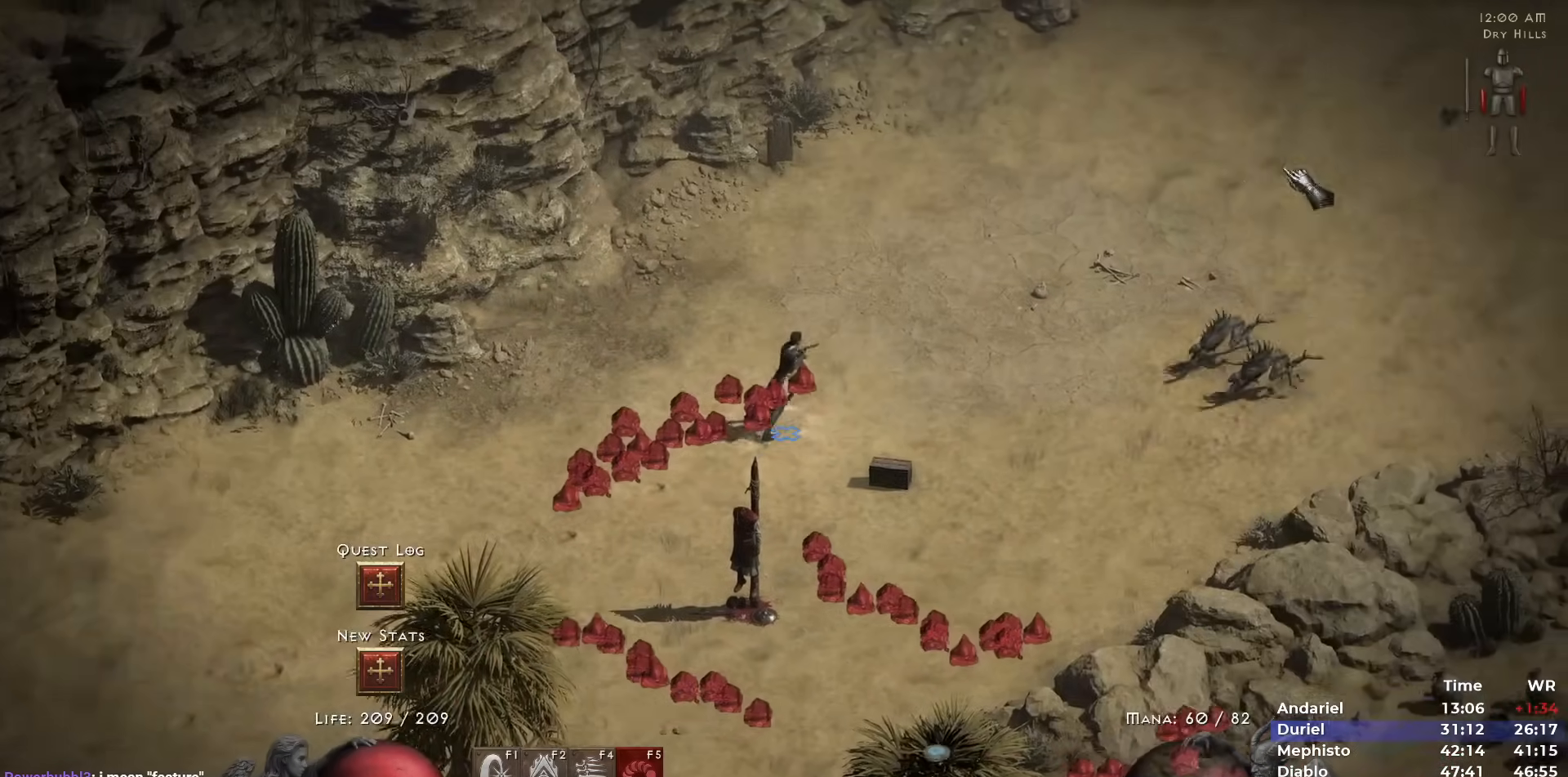
Gameplay with keyboard and mouse; each line is a JSON object with the keys and mouse buttons held at the frame after it. "events" lists presses ("down") and releases ("up") of "1", "2", "3", "4", "5", "b", "c", "ctrl", "escape", "h", "i", "n", "q", "r", "return", "shift", "space", "t", "tab", "v", "w", "y", "mouse_left" and "mouse_right" between this image and that frame as [ms after this image, input, new state], when the widget could be followed in between. "mouse_left", "mouse_right" = the "left", "right" buttons of the "mouse" list. No other keys are recorded. Mouse movement is not recorded.
{"keys": [], "mouse": [], "events": [[33, "mouse_left", "down"], [83, "mouse_left", "up"]]}
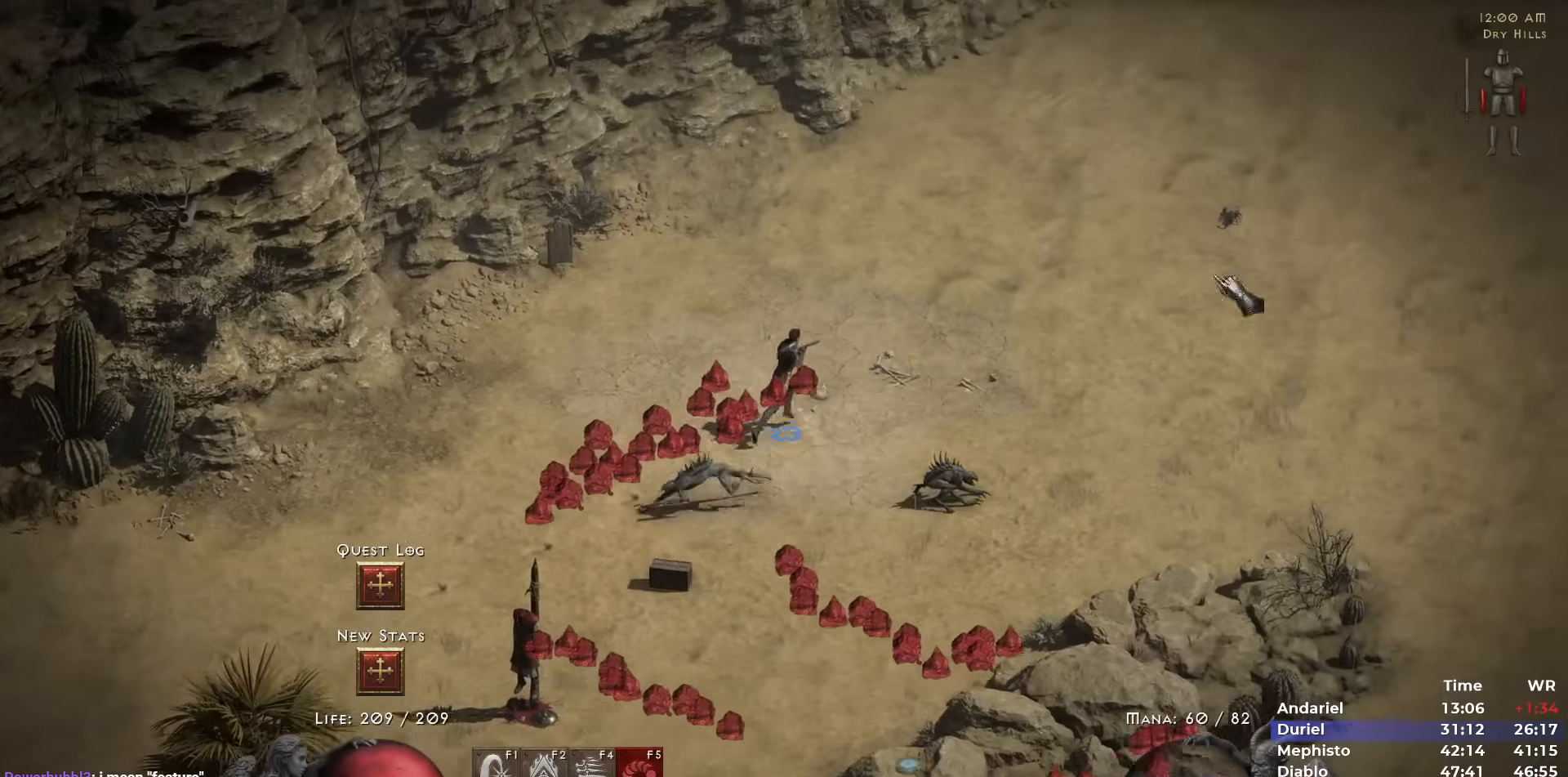
{"keys": ["shift"], "mouse": [], "events": [[50, "mouse_left", "down"], [100, "mouse_left", "up"], [183, "mouse_left", "down"], [233, "i", "down"], [283, "mouse_left", "up"], [333, "i", "up"], [467, "shift", "down"]]}
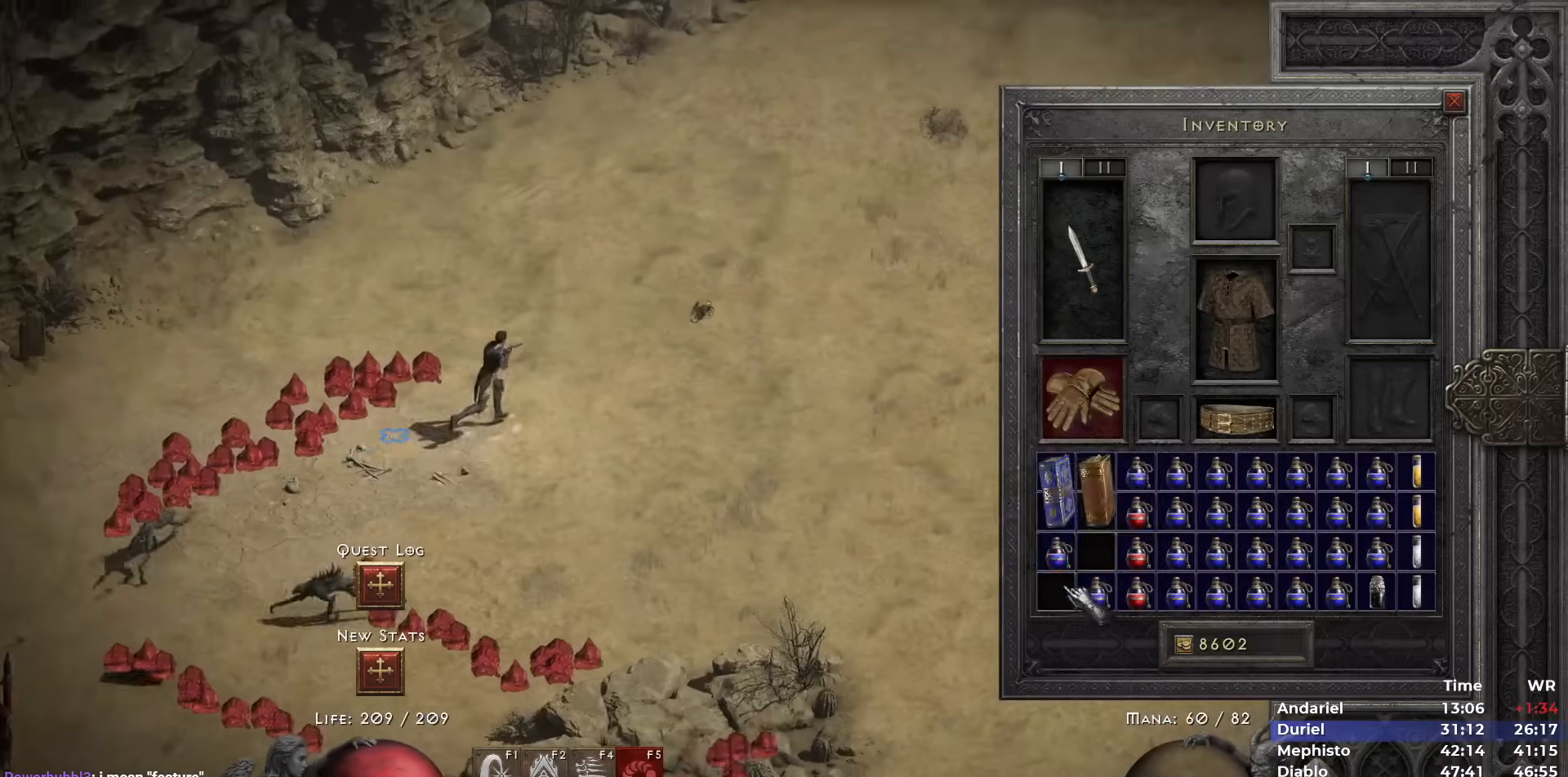
{"keys": ["shift"], "mouse": [], "events": [[167, "mouse_left", "down"], [250, "mouse_left", "up"], [350, "mouse_left", "down"], [400, "mouse_left", "up"]]}
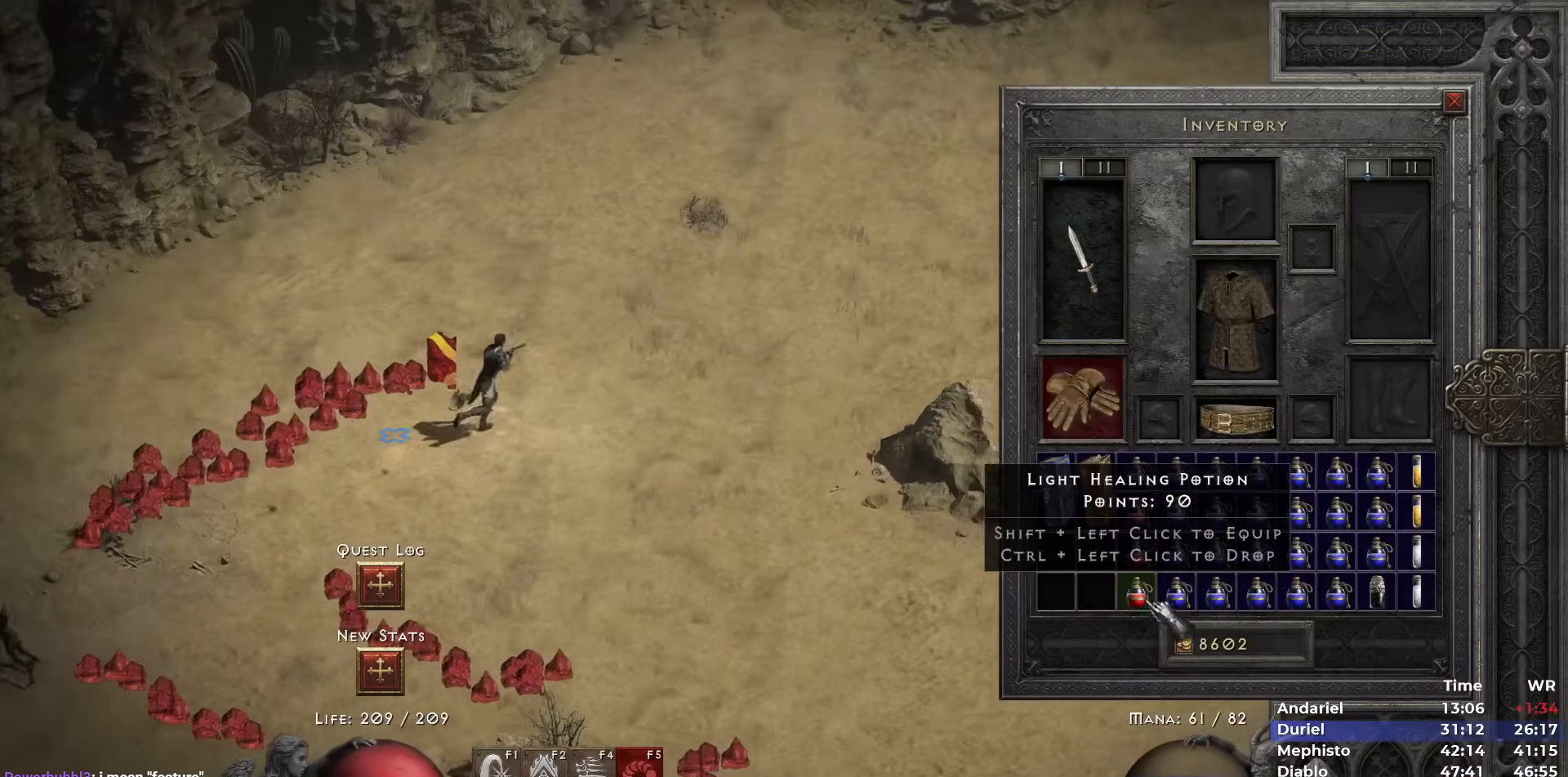
{"keys": [], "mouse": [], "events": [[133, "mouse_left", "down"], [183, "mouse_left", "up"], [300, "space", "down"], [317, "shift", "up"], [417, "mouse_left", "down"], [450, "space", "up"], [500, "mouse_left", "up"]]}
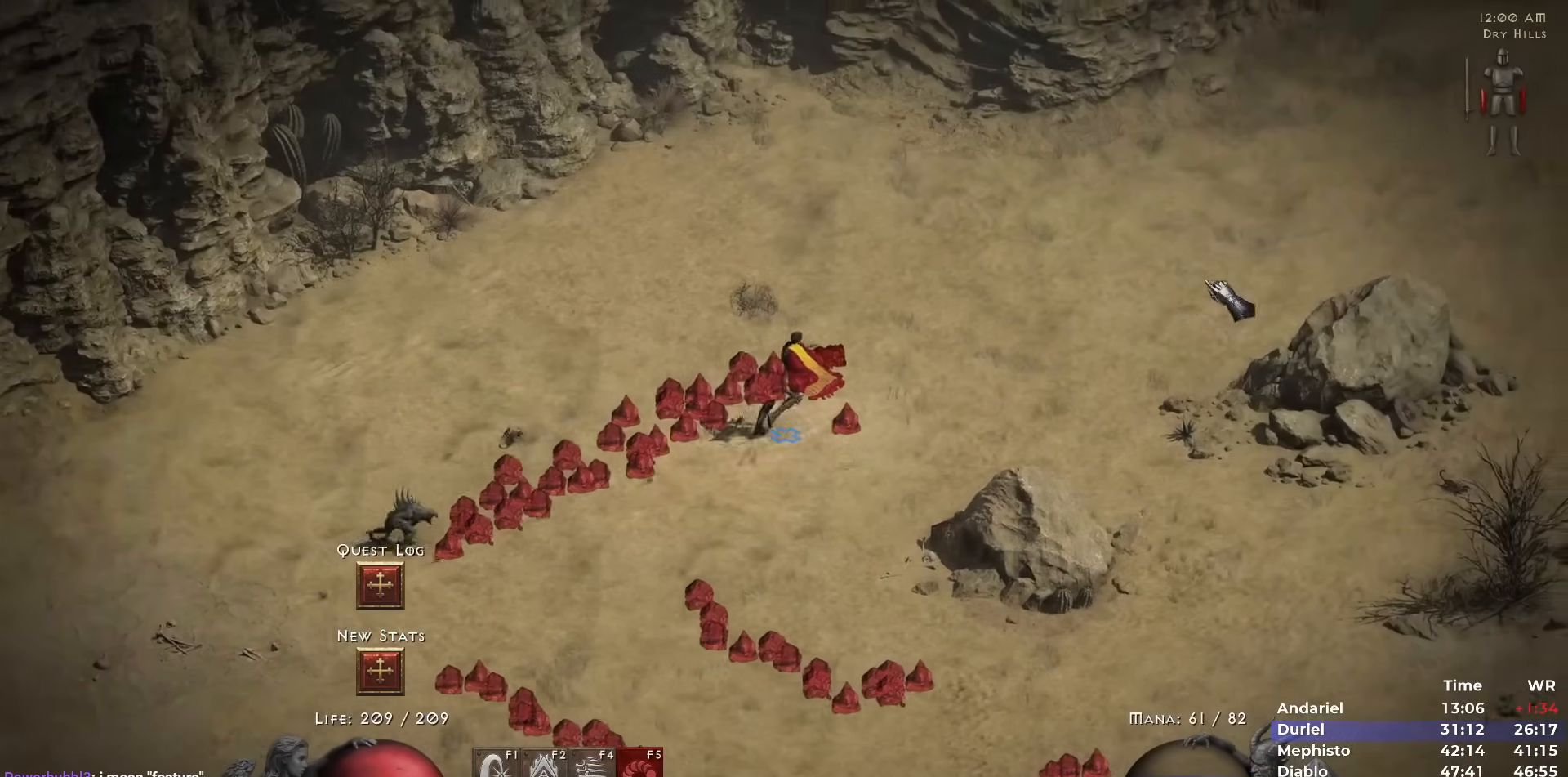
{"keys": [], "mouse": [], "events": [[100, "mouse_left", "down"], [183, "mouse_left", "up"], [333, "mouse_left", "down"], [417, "mouse_left", "up"]]}
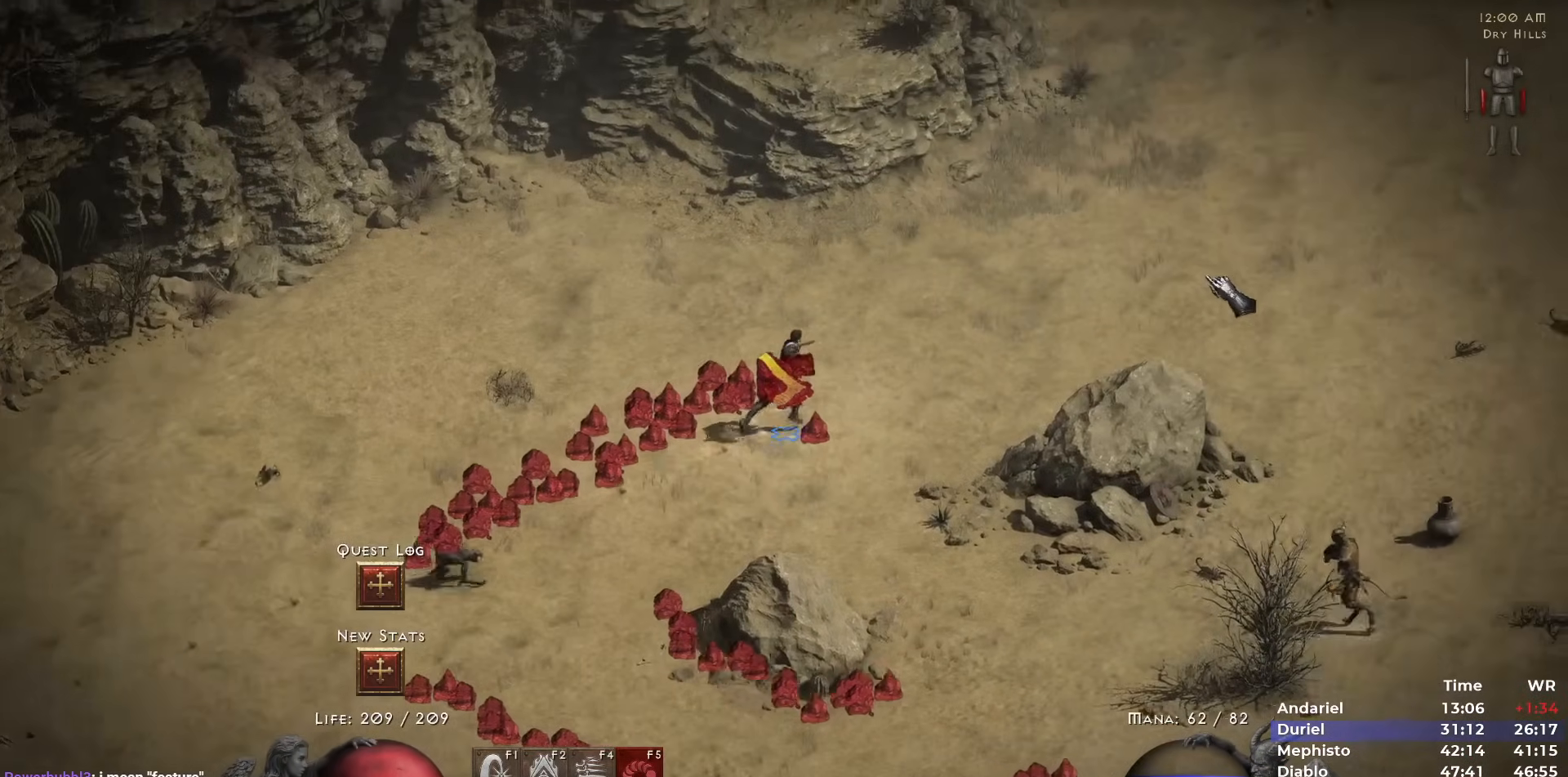
{"keys": [], "mouse": [], "events": [[250, "mouse_left", "down"], [300, "mouse_left", "up"]]}
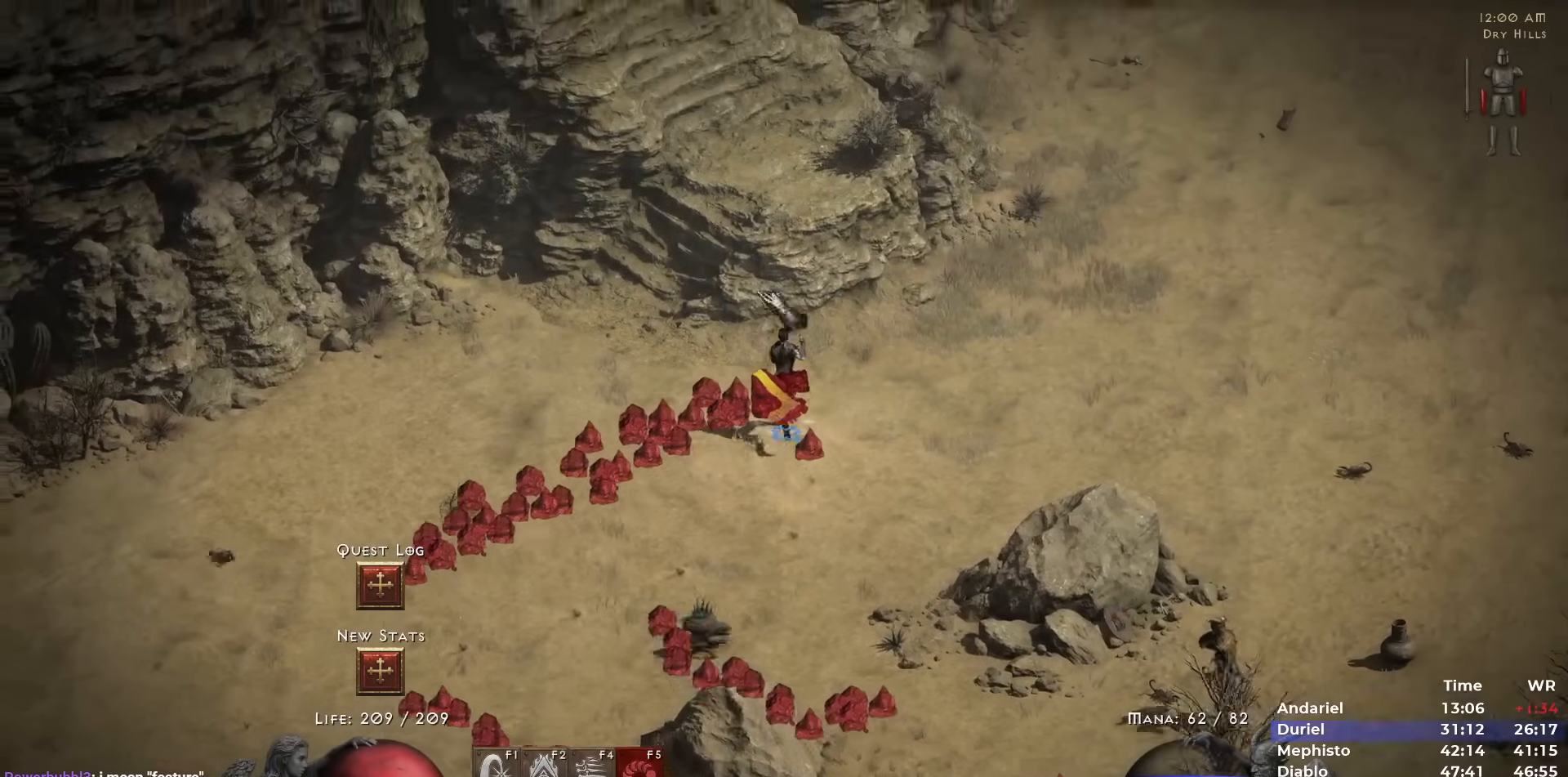
{"keys": [], "mouse": [], "events": [[33, "i", "down"], [133, "i", "up"], [417, "mouse_right", "down"], [500, "mouse_right", "up"]]}
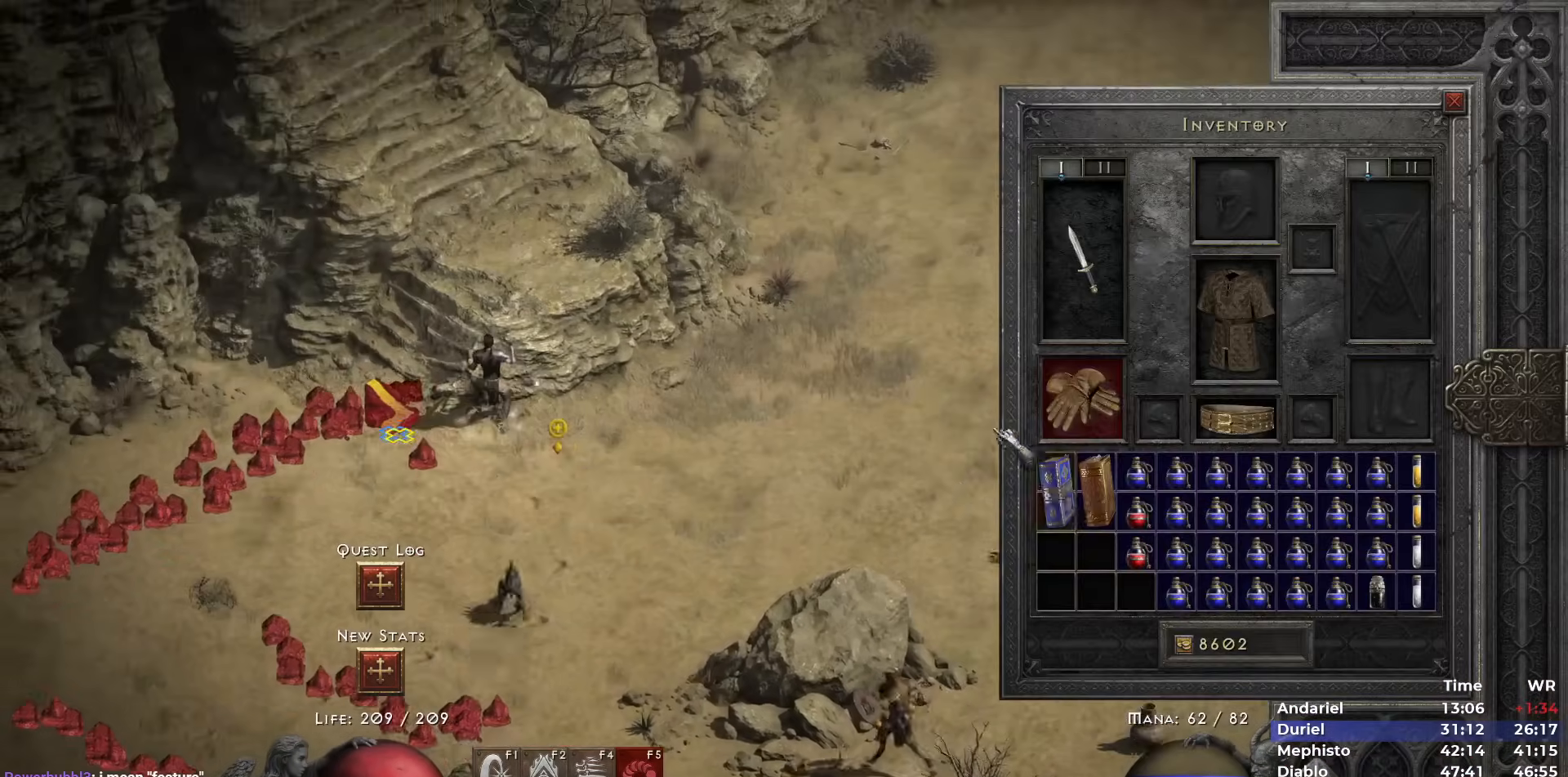
{"keys": [], "mouse": ["left"], "events": [[50, "space", "down"], [100, "mouse_left", "down"], [100, "space", "up"], [183, "mouse_left", "up"], [233, "mouse_left", "down"], [383, "mouse_left", "up"], [433, "mouse_left", "down"]]}
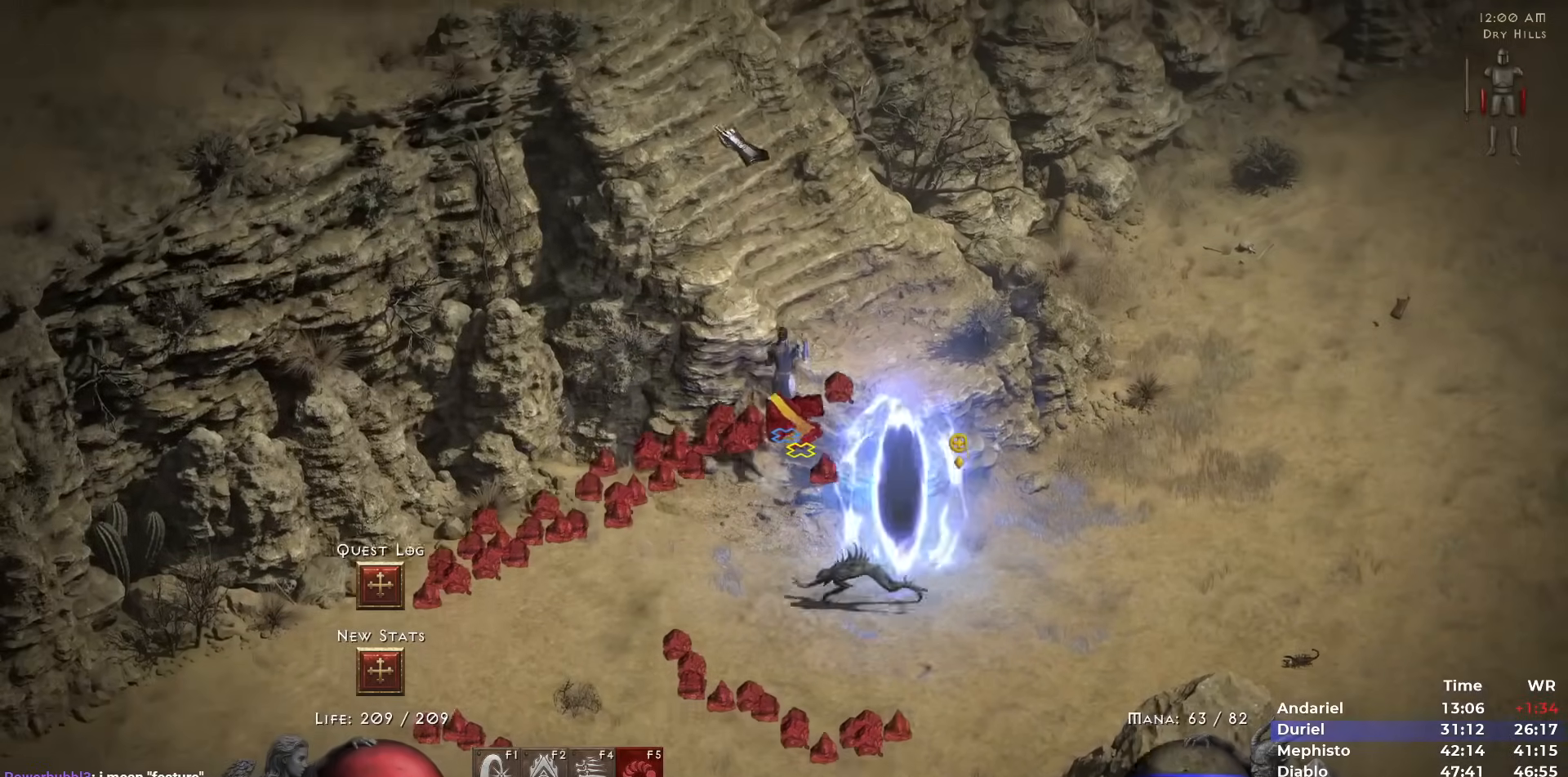
{"keys": [], "mouse": ["left"], "events": [[67, "mouse_left", "up"], [117, "mouse_left", "down"], [200, "mouse_left", "up"], [300, "mouse_left", "down"], [400, "mouse_left", "up"], [483, "mouse_left", "down"]]}
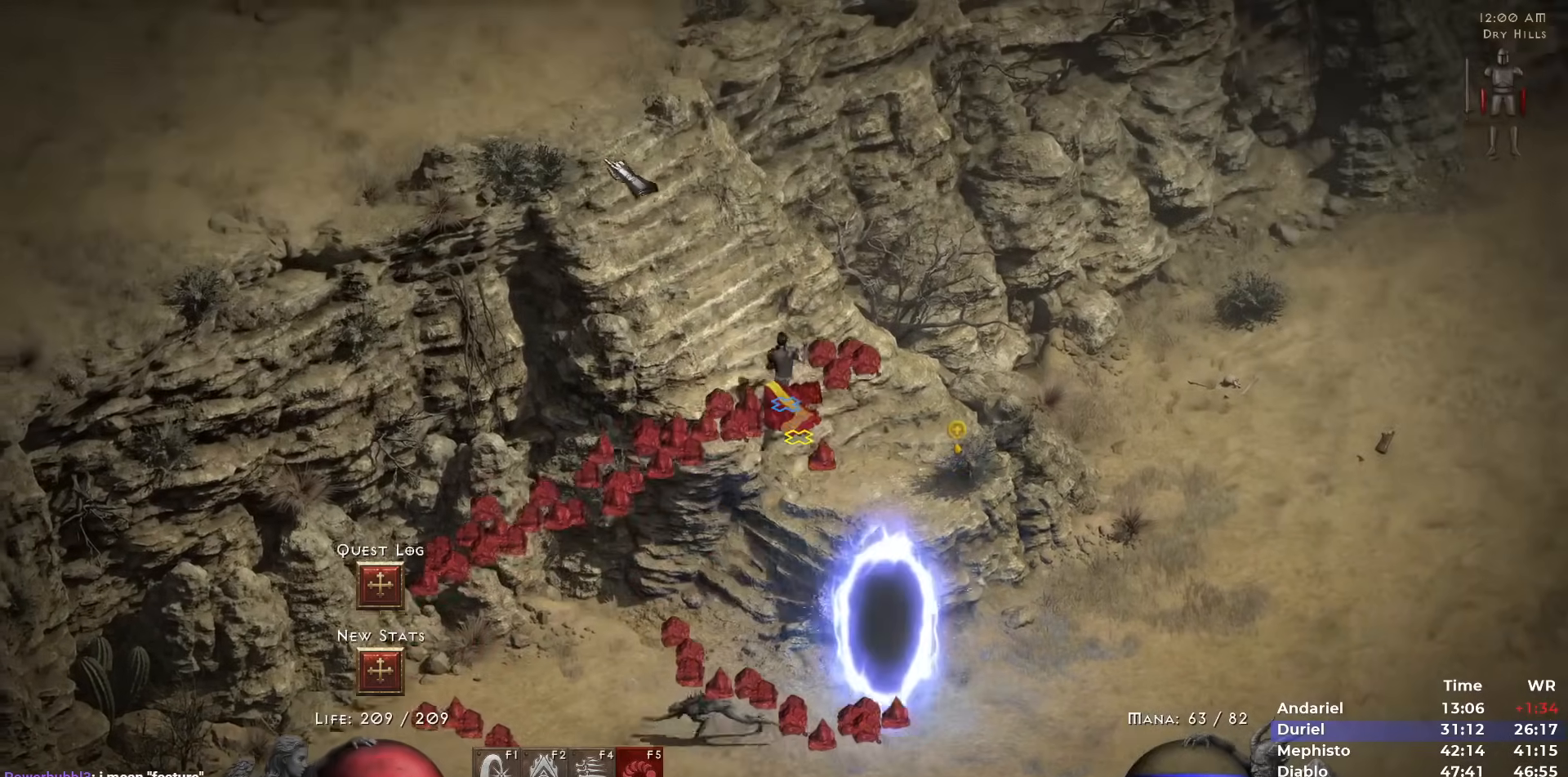
{"keys": [], "mouse": ["left"], "events": [[83, "mouse_left", "up"], [183, "mouse_left", "down"], [317, "mouse_left", "up"], [367, "mouse_left", "down"]]}
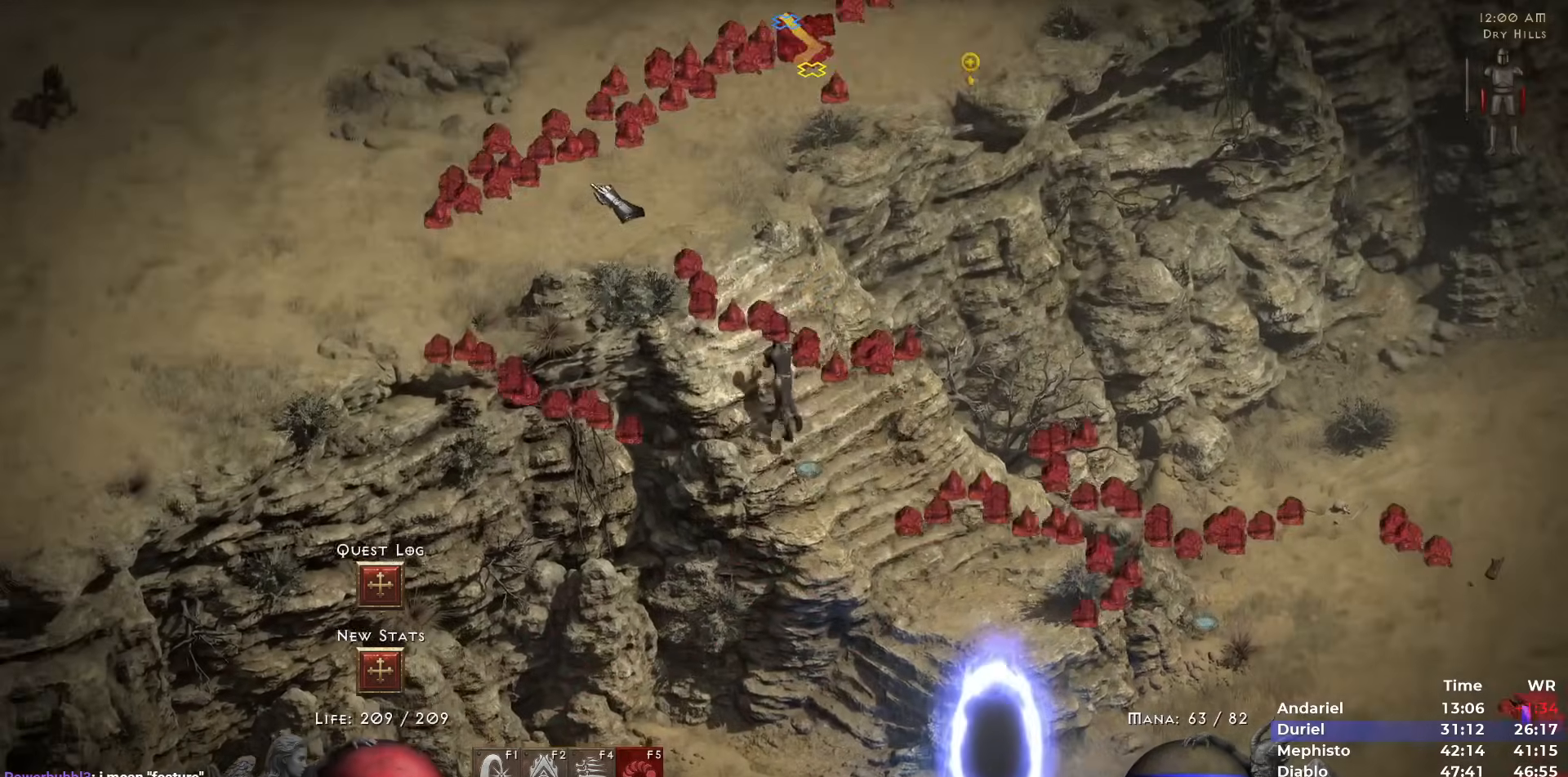
{"keys": [], "mouse": ["left"], "events": [[17, "mouse_left", "up"], [100, "mouse_left", "down"], [183, "mouse_left", "up"], [283, "mouse_left", "down"], [383, "mouse_left", "up"], [467, "mouse_left", "down"]]}
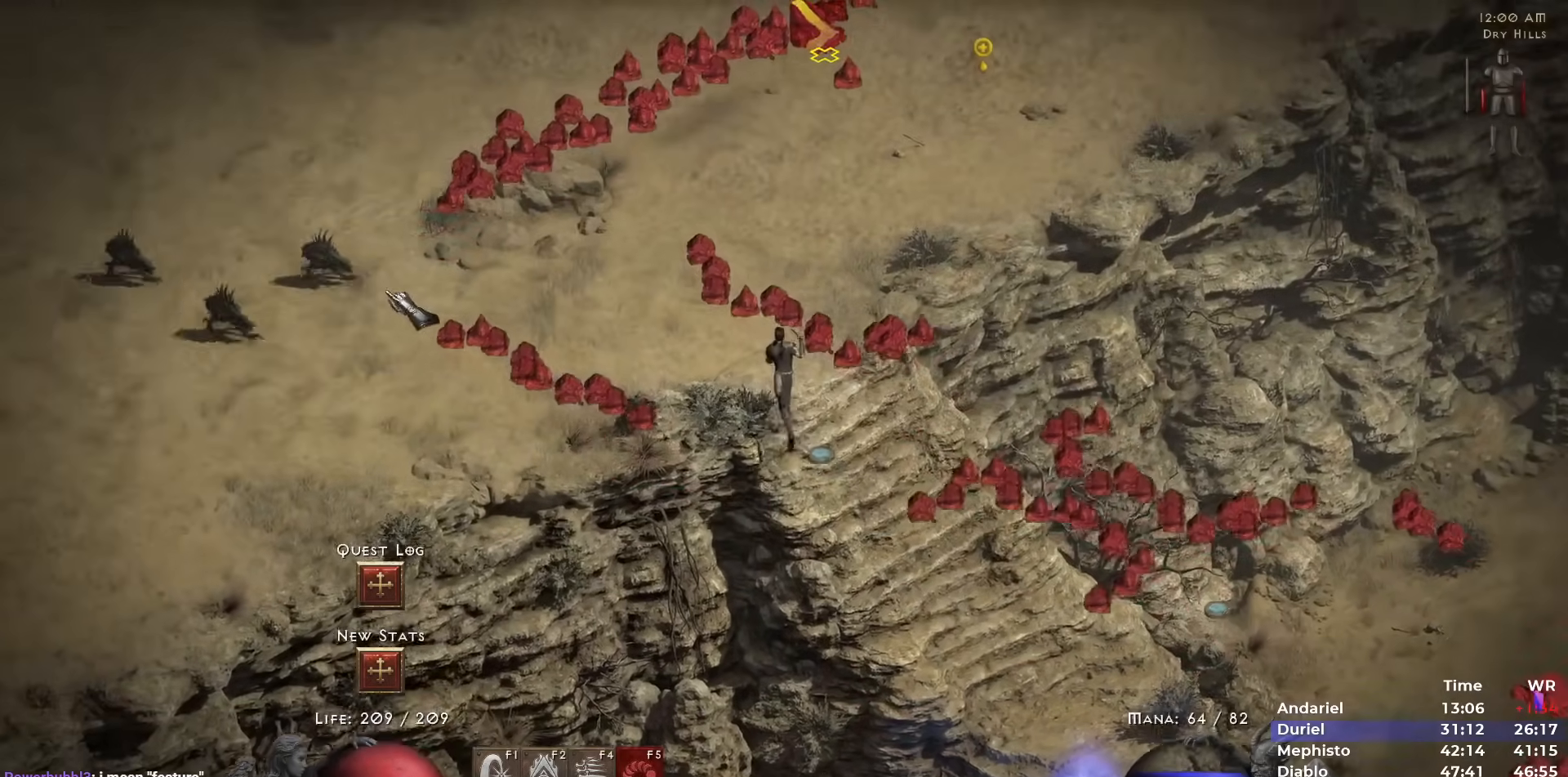
{"keys": [], "mouse": ["left"], "events": [[67, "mouse_left", "up"], [67, "tab", "down"], [167, "tab", "up"], [200, "tab", "down"], [250, "mouse_left", "down"], [300, "tab", "up"], [400, "mouse_left", "up"], [433, "mouse_left", "down"]]}
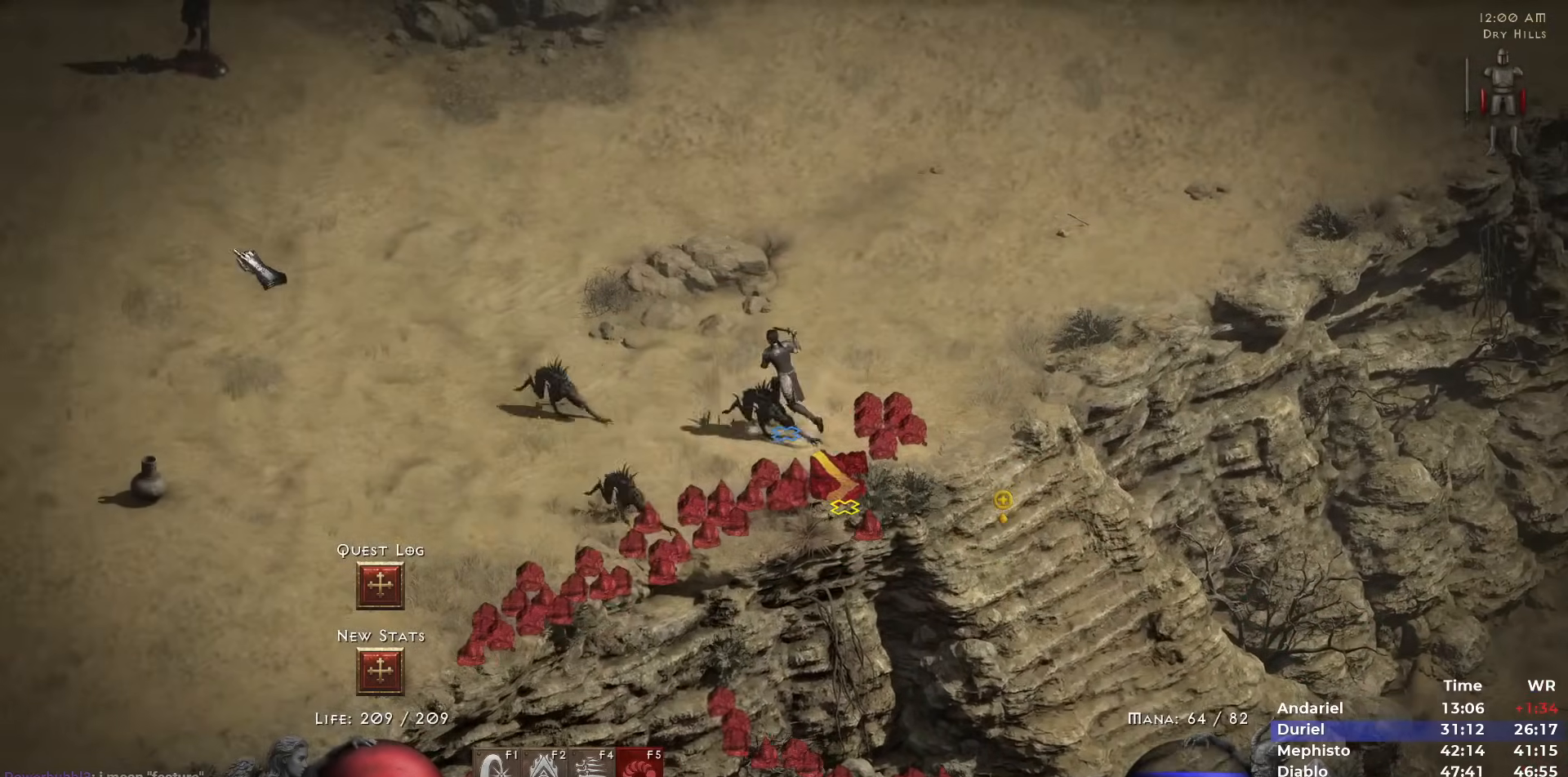
{"keys": [], "mouse": [], "events": [[83, "mouse_left", "up"], [133, "mouse_left", "down"], [267, "mouse_left", "up"], [317, "mouse_left", "down"], [417, "mouse_left", "up"]]}
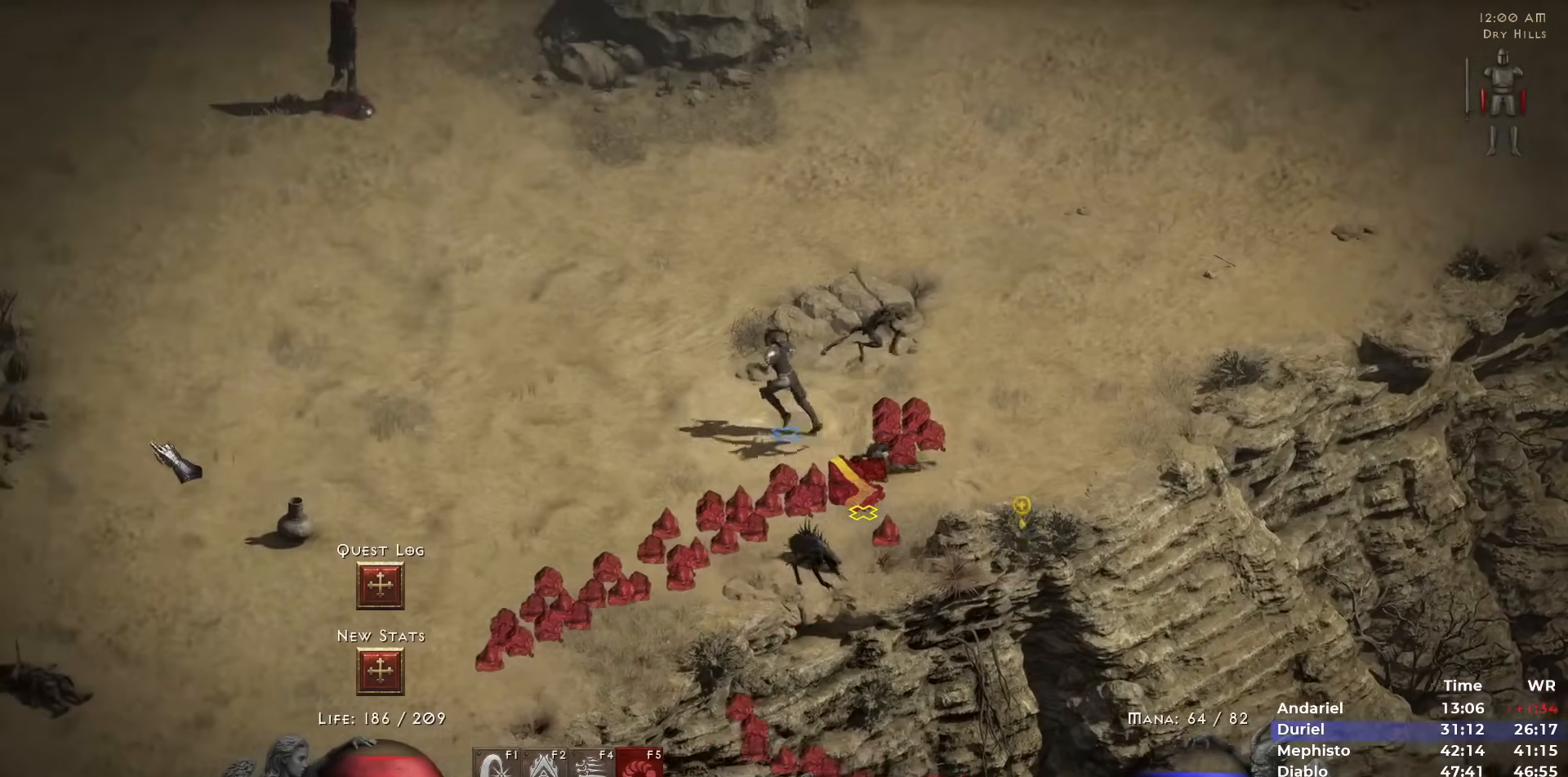
{"keys": [], "mouse": [], "events": [[17, "mouse_left", "down"], [150, "mouse_left", "up"], [200, "mouse_left", "down"], [333, "mouse_left", "up"], [433, "mouse_left", "down"], [483, "mouse_left", "up"]]}
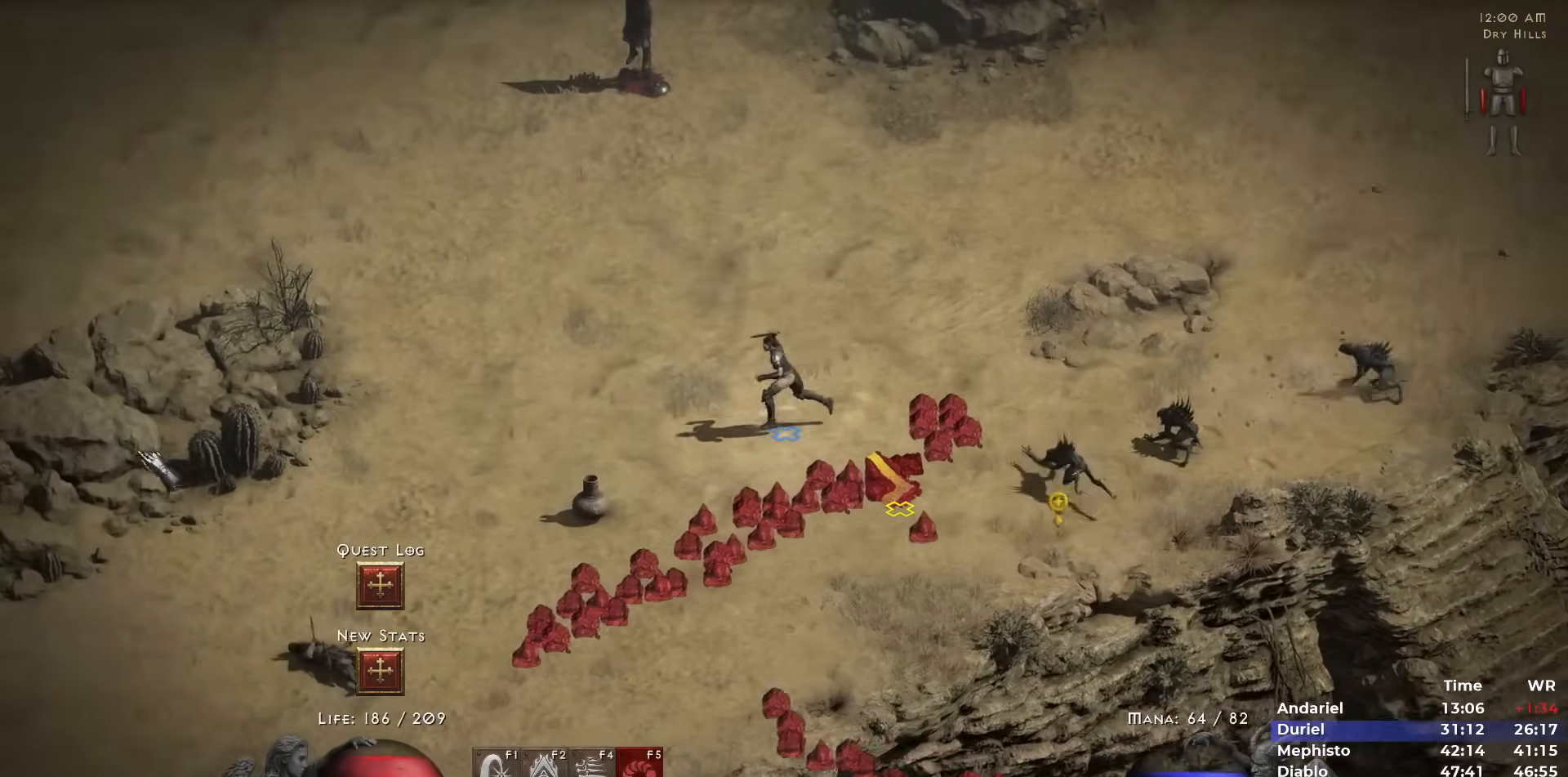
{"keys": [], "mouse": [], "events": [[250, "5", "down"], [350, "5", "up"], [400, "5", "down"], [483, "5", "up"]]}
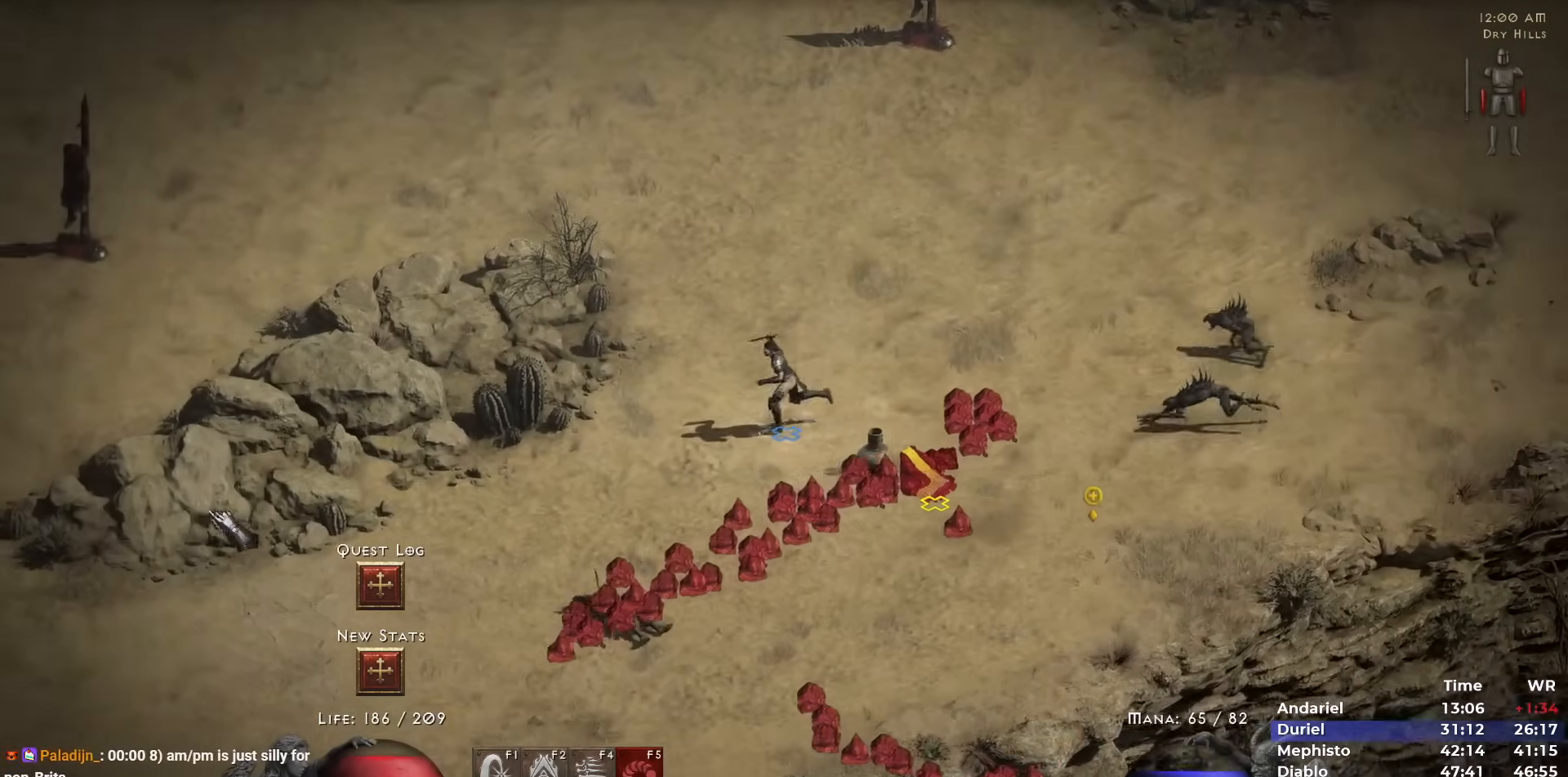
{"keys": [], "mouse": [], "events": [[33, "5", "down"], [133, "5", "up"], [183, "5", "down"], [317, "5", "up"], [450, "mouse_left", "down"], [500, "mouse_left", "up"]]}
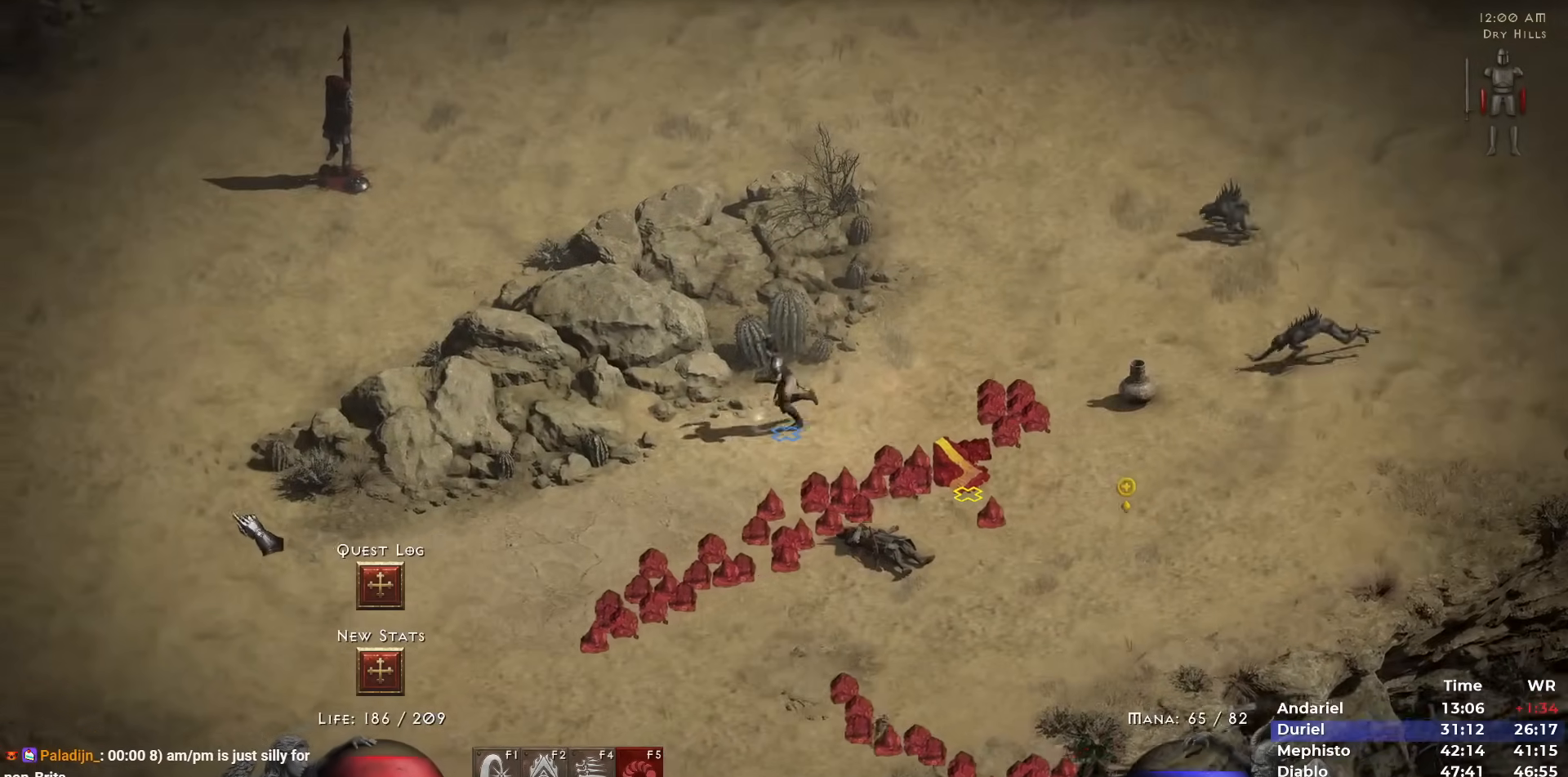
{"keys": ["5"], "mouse": [], "events": [[150, "mouse_left", "down"], [233, "mouse_left", "up"], [333, "5", "down"], [383, "5", "up"], [467, "5", "down"]]}
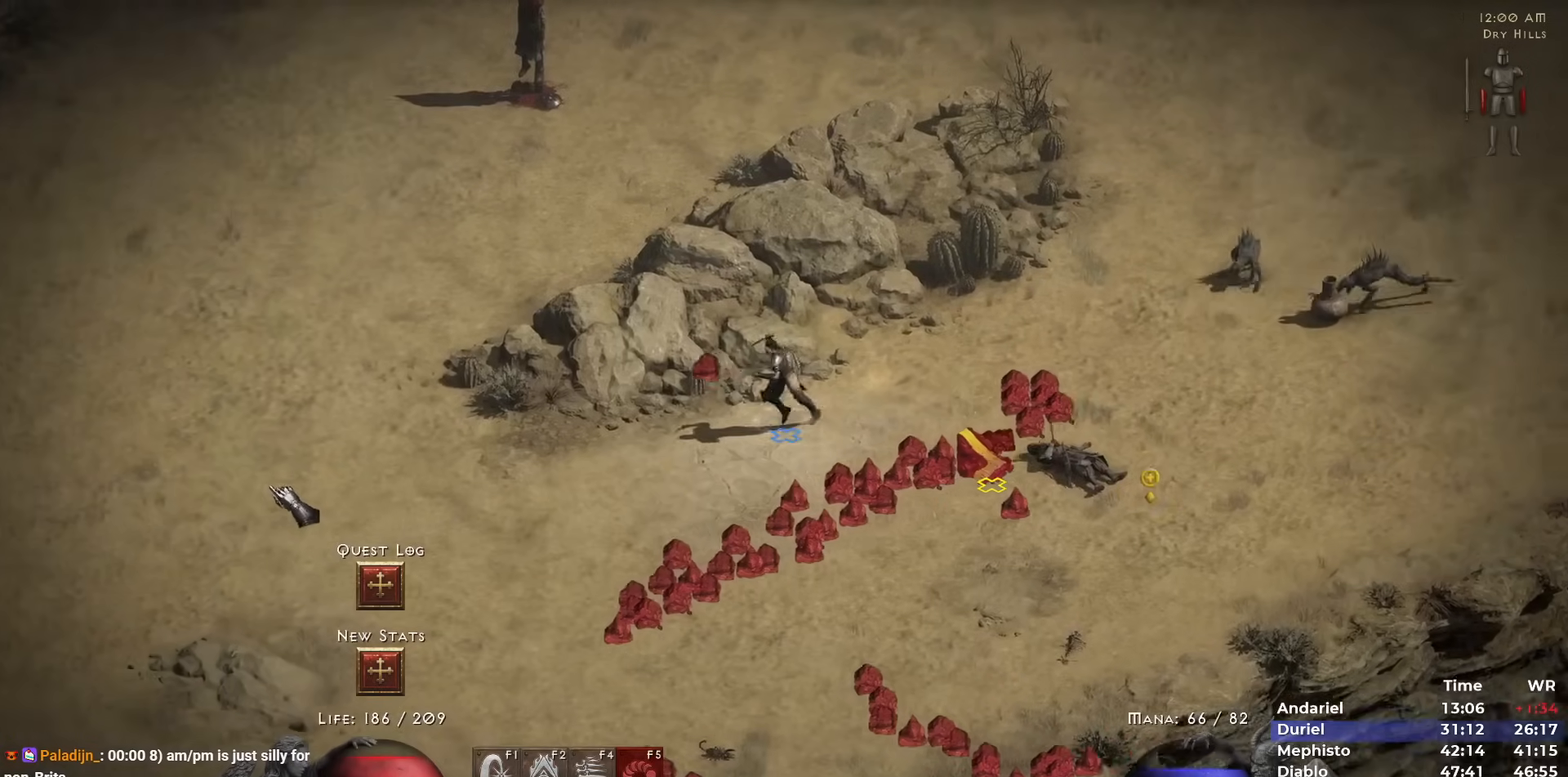
{"keys": [], "mouse": ["left"], "events": [[67, "5", "up"], [117, "5", "down"], [200, "5", "up"], [300, "mouse_left", "down"], [400, "mouse_left", "up"], [483, "mouse_left", "down"]]}
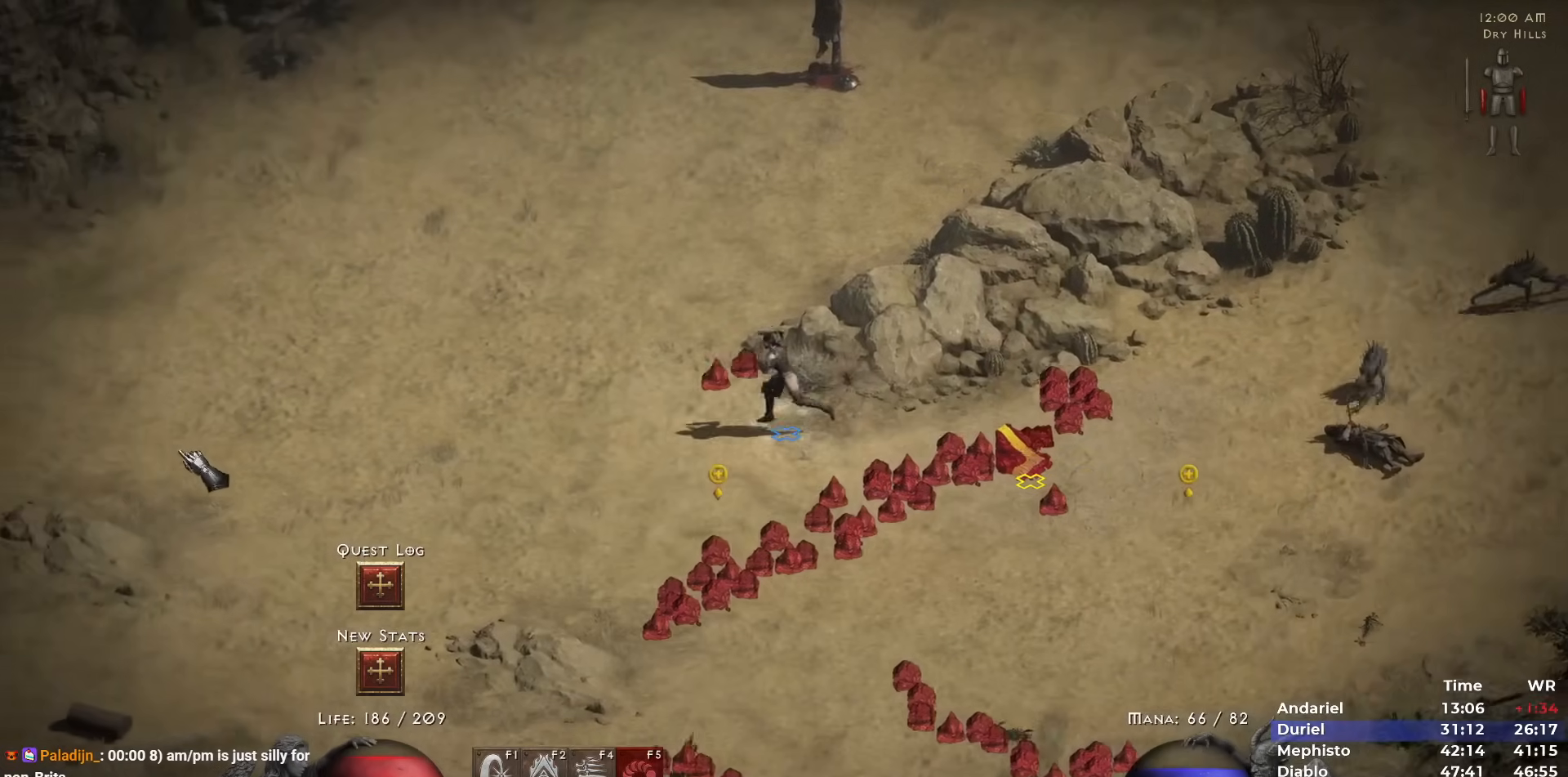
{"keys": [], "mouse": ["left"], "events": [[133, "mouse_left", "up"], [217, "mouse_left", "down"], [367, "mouse_left", "up"], [500, "mouse_left", "down"]]}
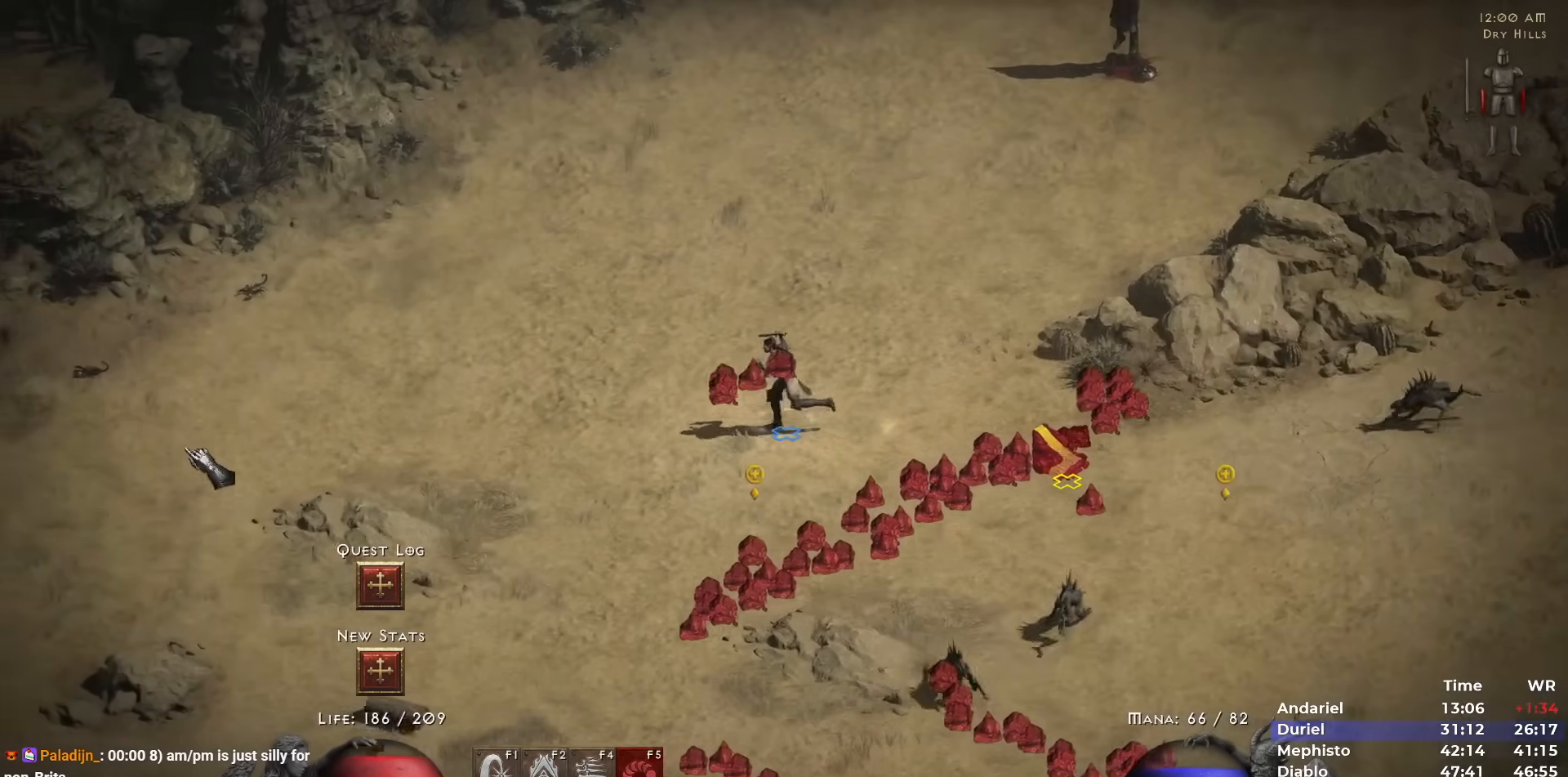
{"keys": [], "mouse": [], "events": [[100, "mouse_left", "up"]]}
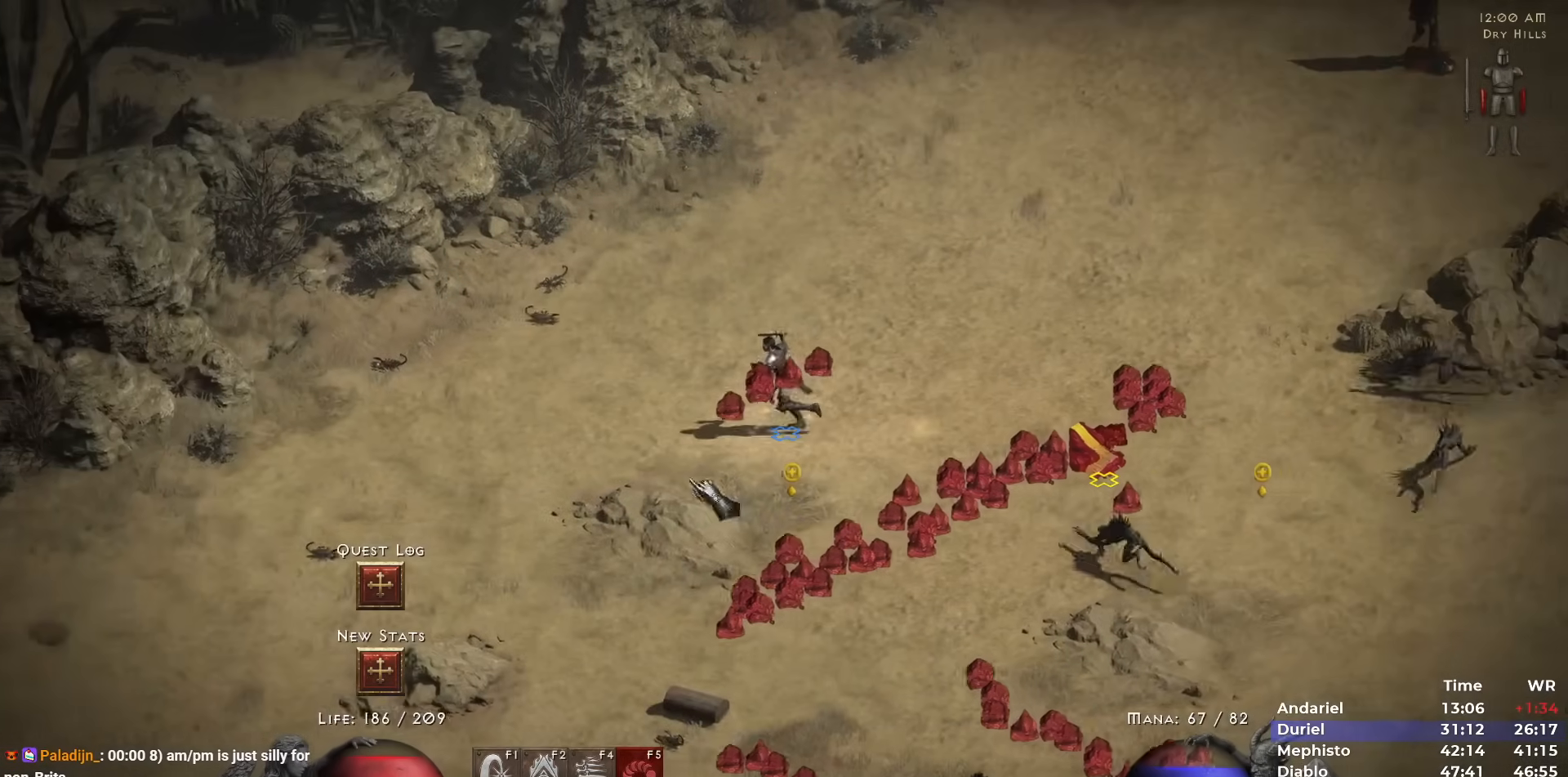
{"keys": [], "mouse": [], "events": [[67, "mouse_left", "down"], [167, "mouse_left", "up"], [250, "mouse_left", "down"], [400, "mouse_left", "up"]]}
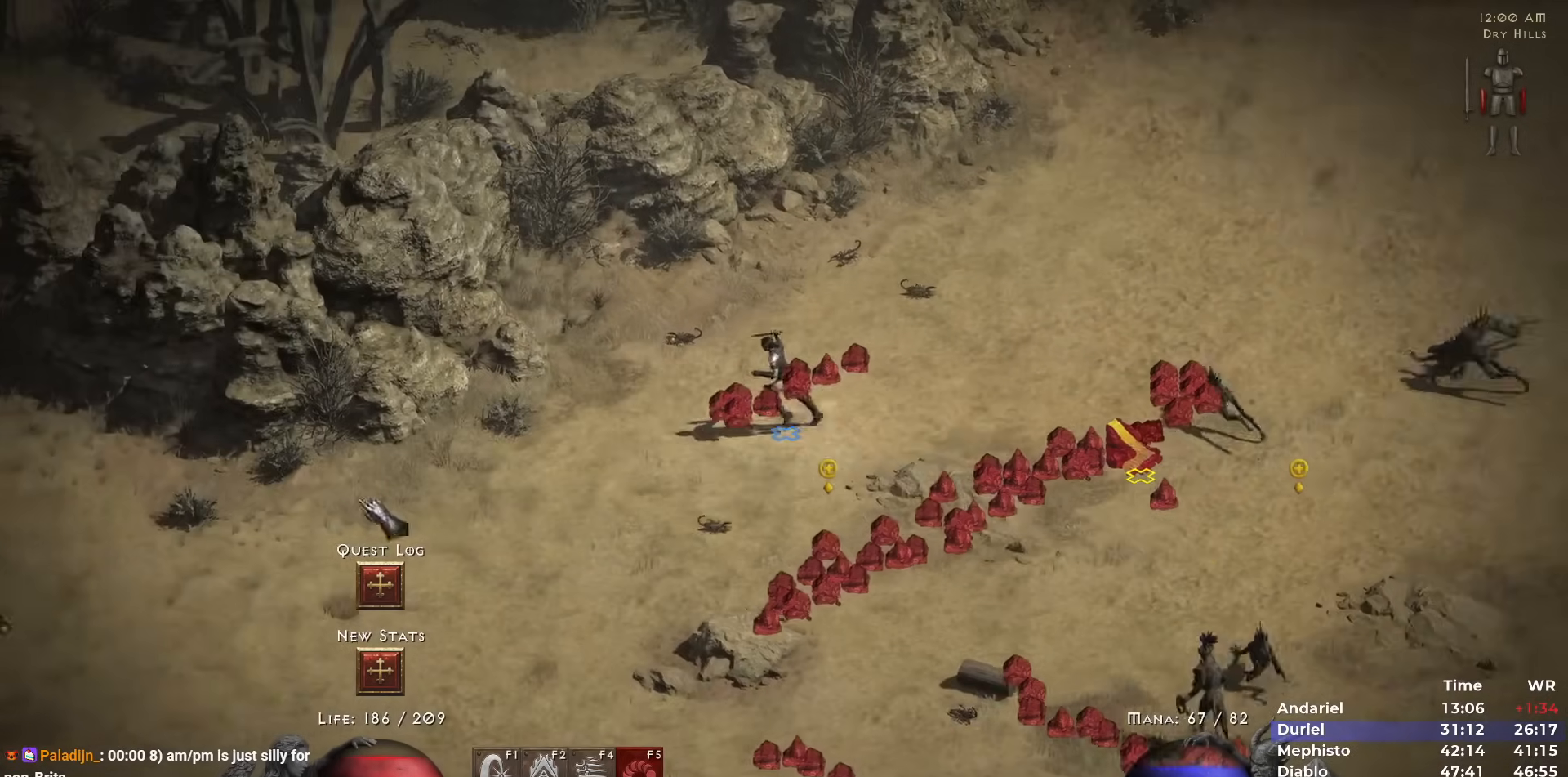
{"keys": [], "mouse": [], "events": []}
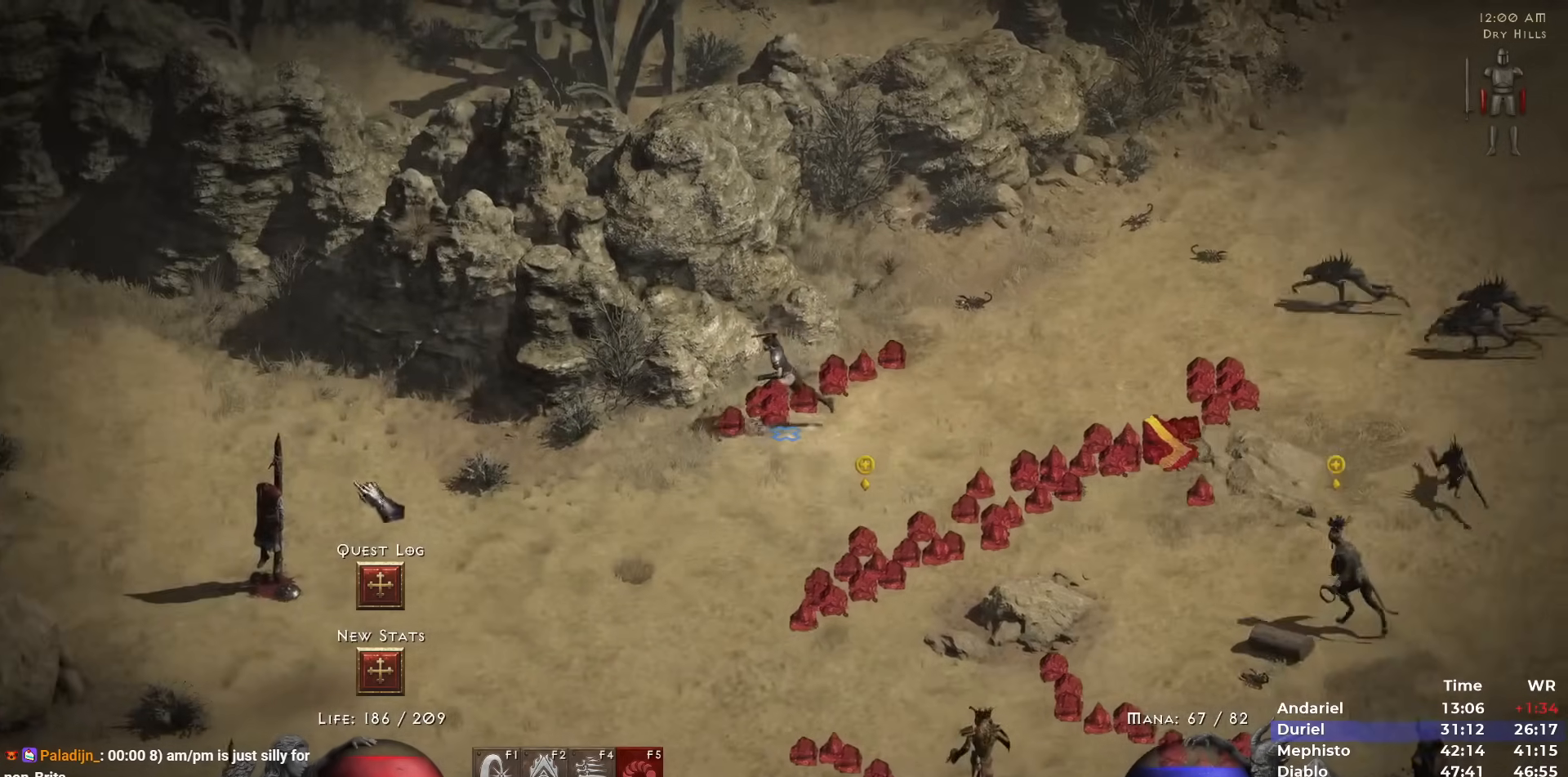
{"keys": [], "mouse": ["left"], "events": [[50, "mouse_left", "down"], [150, "mouse_left", "up"], [183, "mouse_left", "down"], [333, "mouse_left", "up"], [383, "mouse_left", "down"]]}
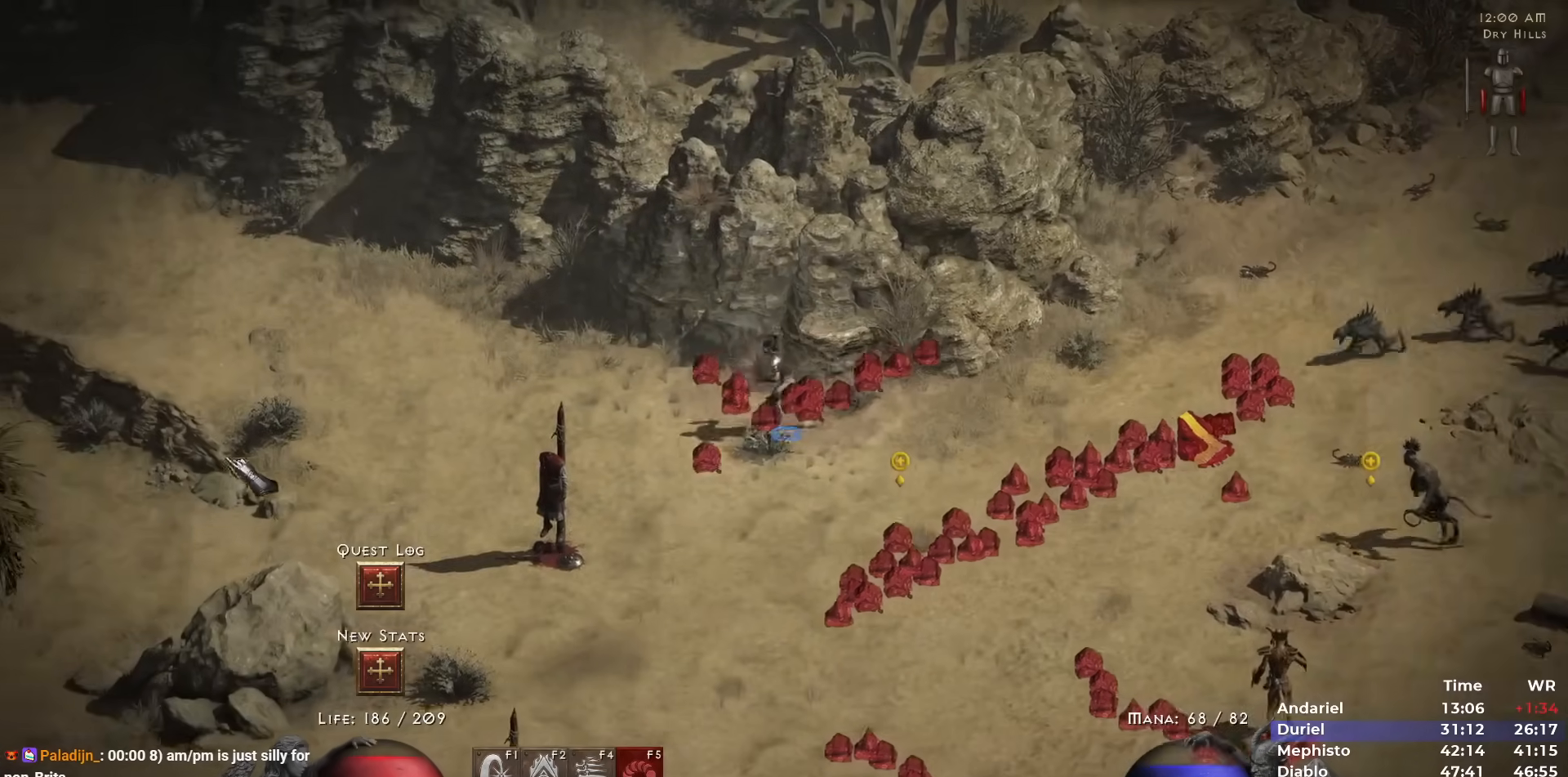
{"keys": ["5"], "mouse": [], "events": [[17, "mouse_left", "up"], [117, "mouse_left", "down"], [200, "mouse_left", "up"], [483, "5", "down"]]}
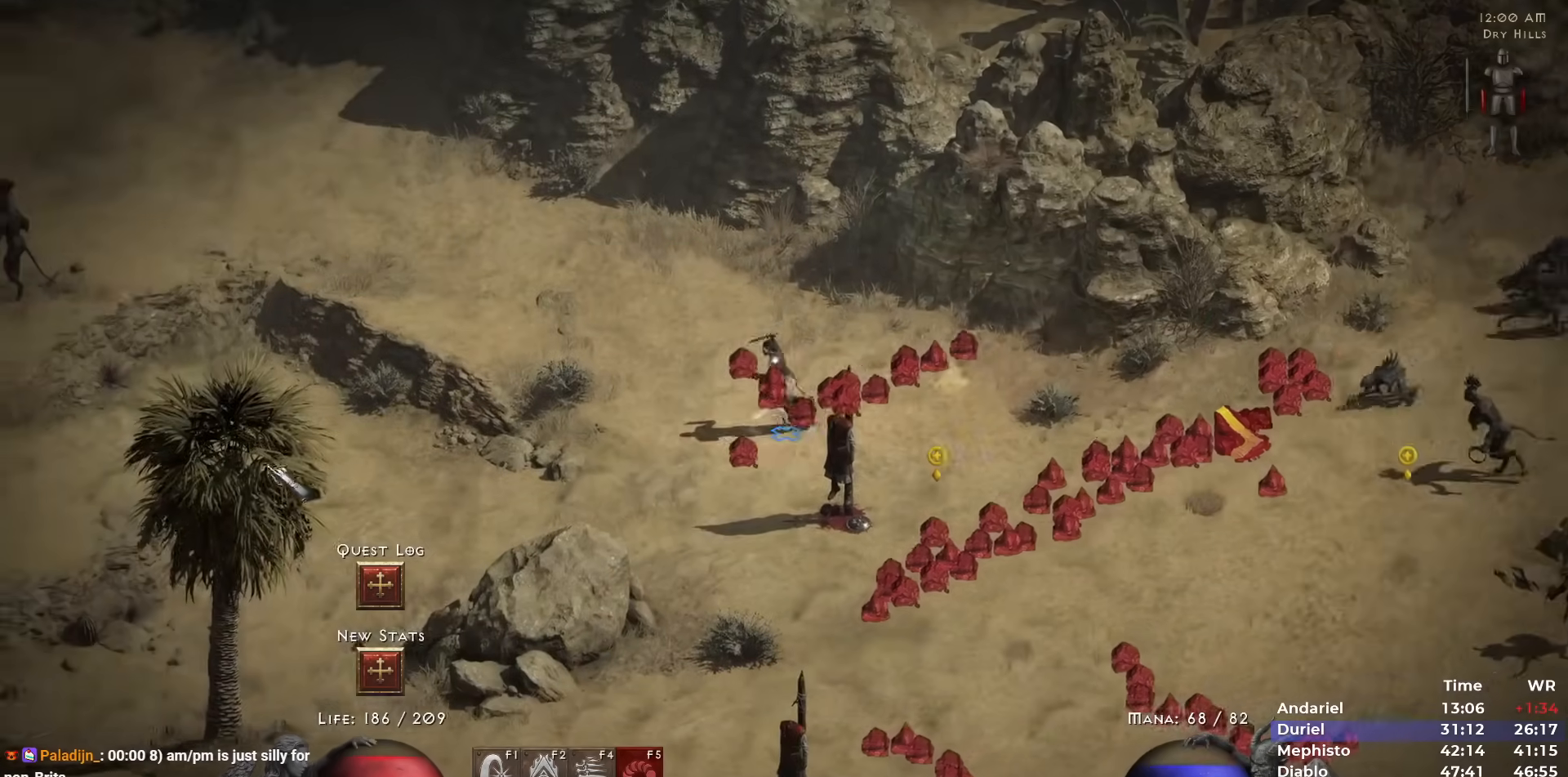
{"keys": [], "mouse": [], "events": [[83, "5", "up"], [183, "5", "down"], [267, "5", "up"], [367, "5", "down"], [467, "5", "up"]]}
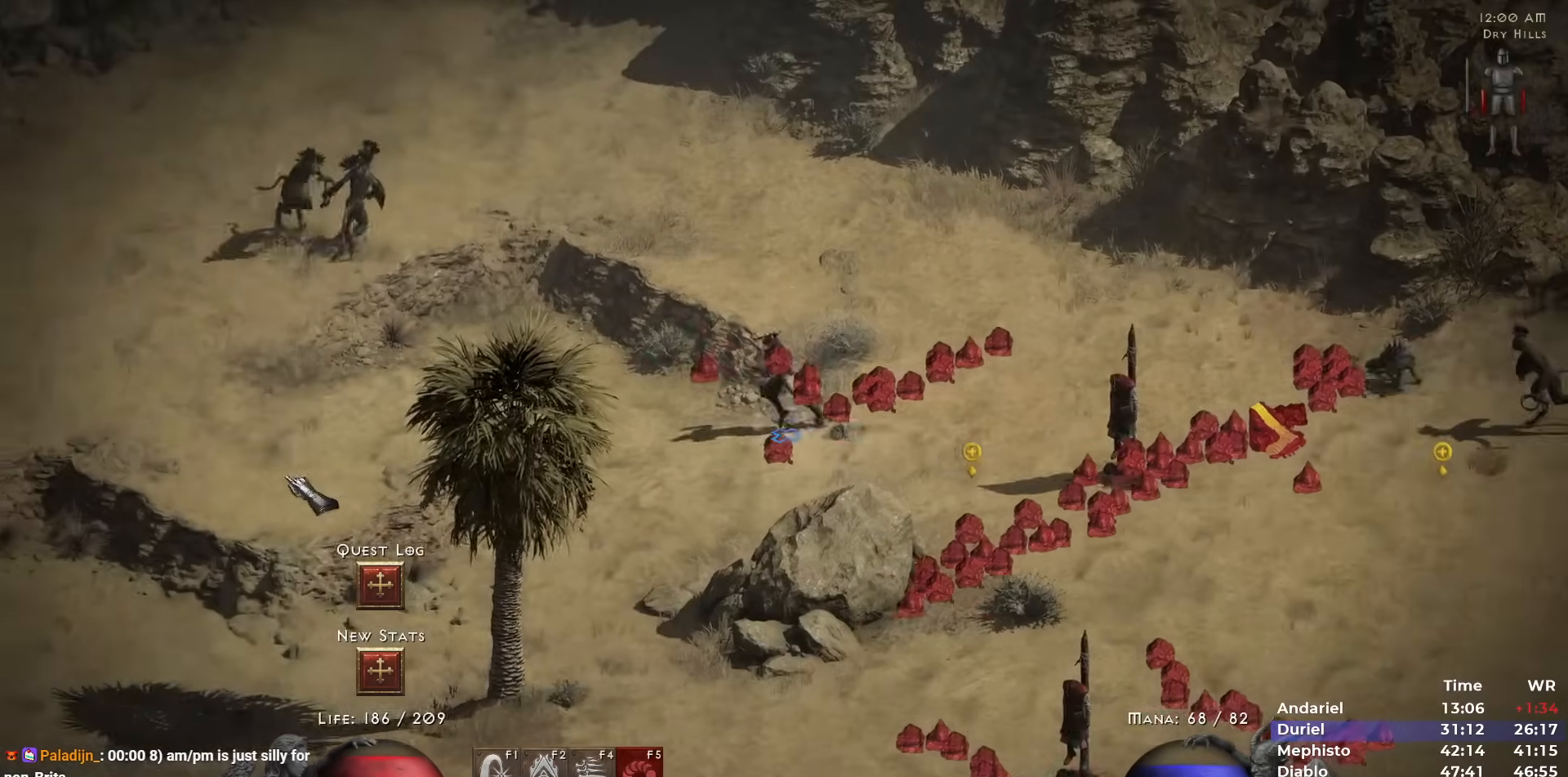
{"keys": ["5"], "mouse": [], "events": [[50, "5", "down"], [150, "5", "up"], [233, "5", "down"], [333, "5", "up"], [433, "5", "down"]]}
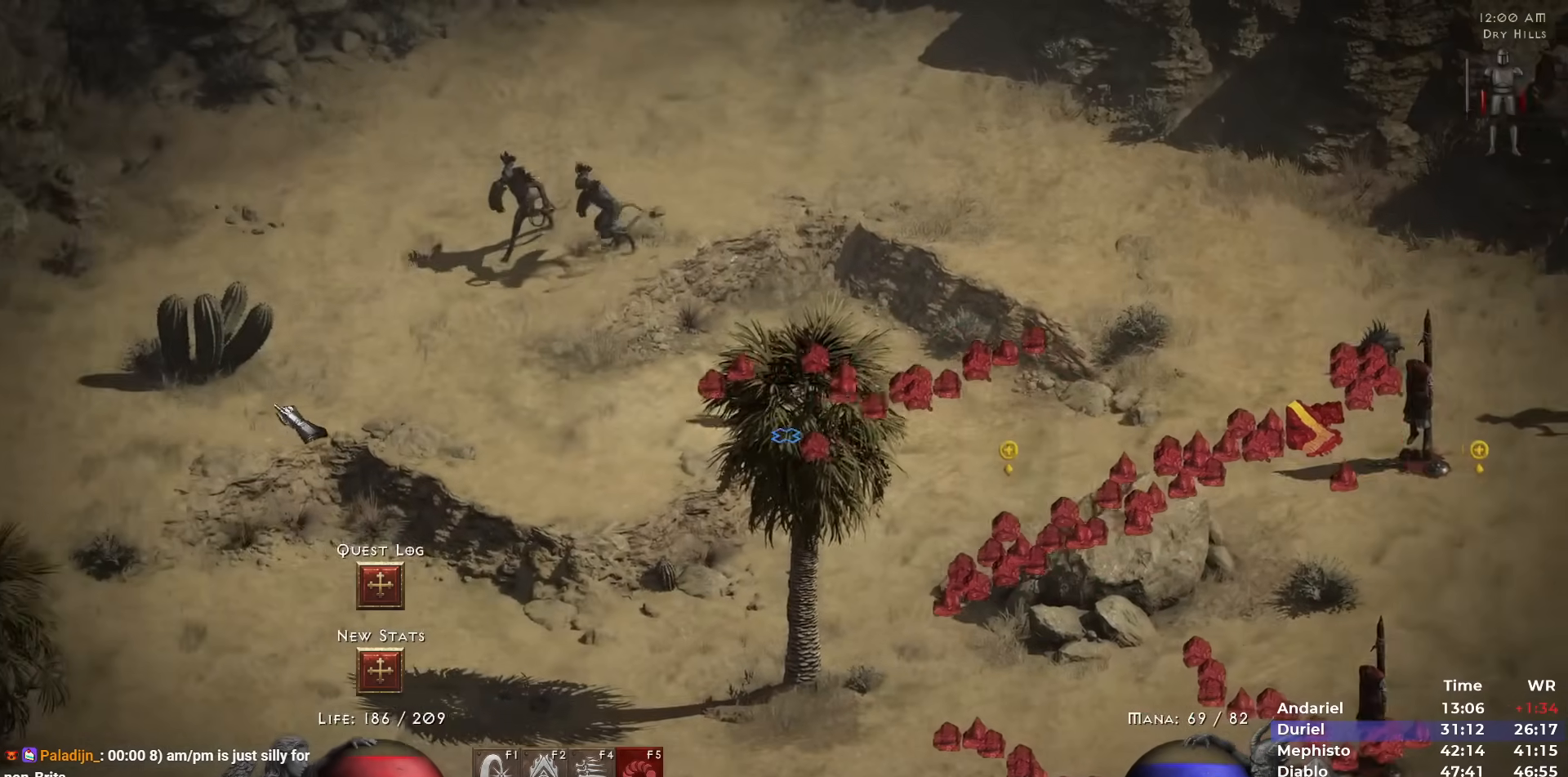
{"keys": ["5"], "mouse": [], "events": [[17, "5", "up"], [117, "5", "down"], [167, "5", "up"], [300, "5", "down"], [400, "5", "up"], [483, "5", "down"]]}
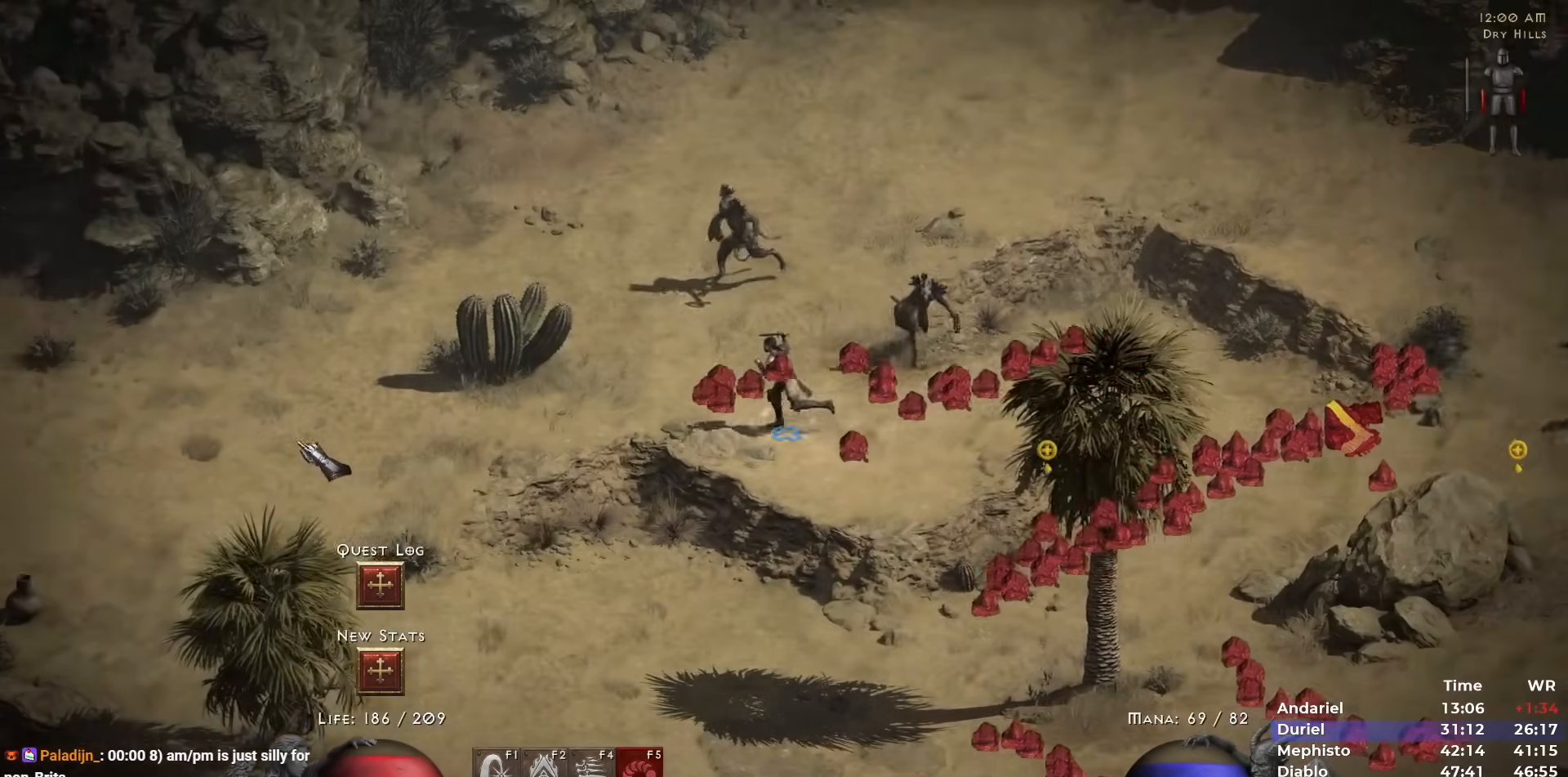
{"keys": ["5"], "mouse": [], "events": [[83, "5", "up"], [133, "5", "down"], [217, "5", "up"], [317, "5", "down"], [400, "5", "up"], [500, "5", "down"]]}
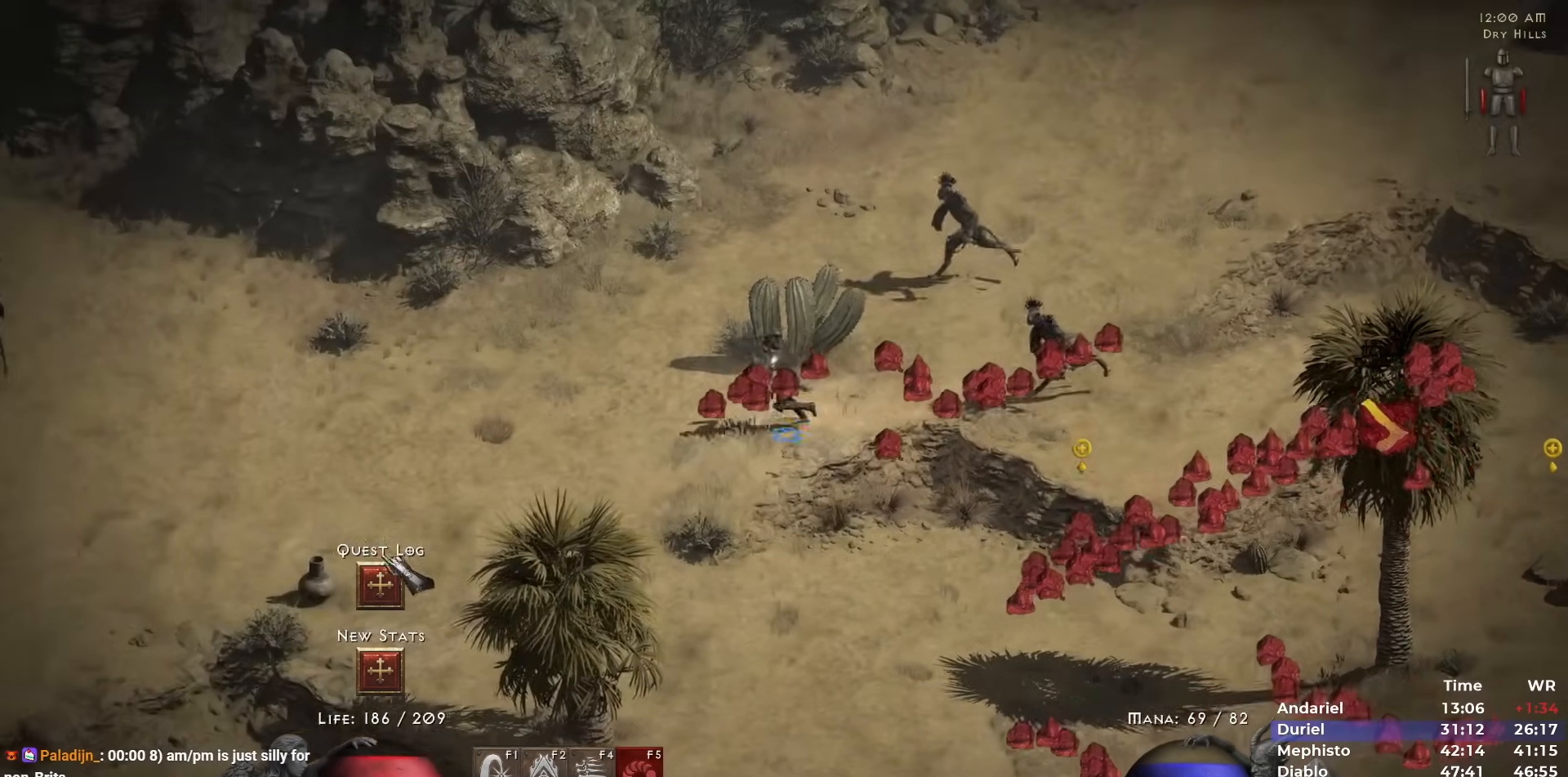
{"keys": ["5"], "mouse": [], "events": [[100, "5", "up"], [183, "5", "down"], [283, "5", "up"], [483, "5", "down"]]}
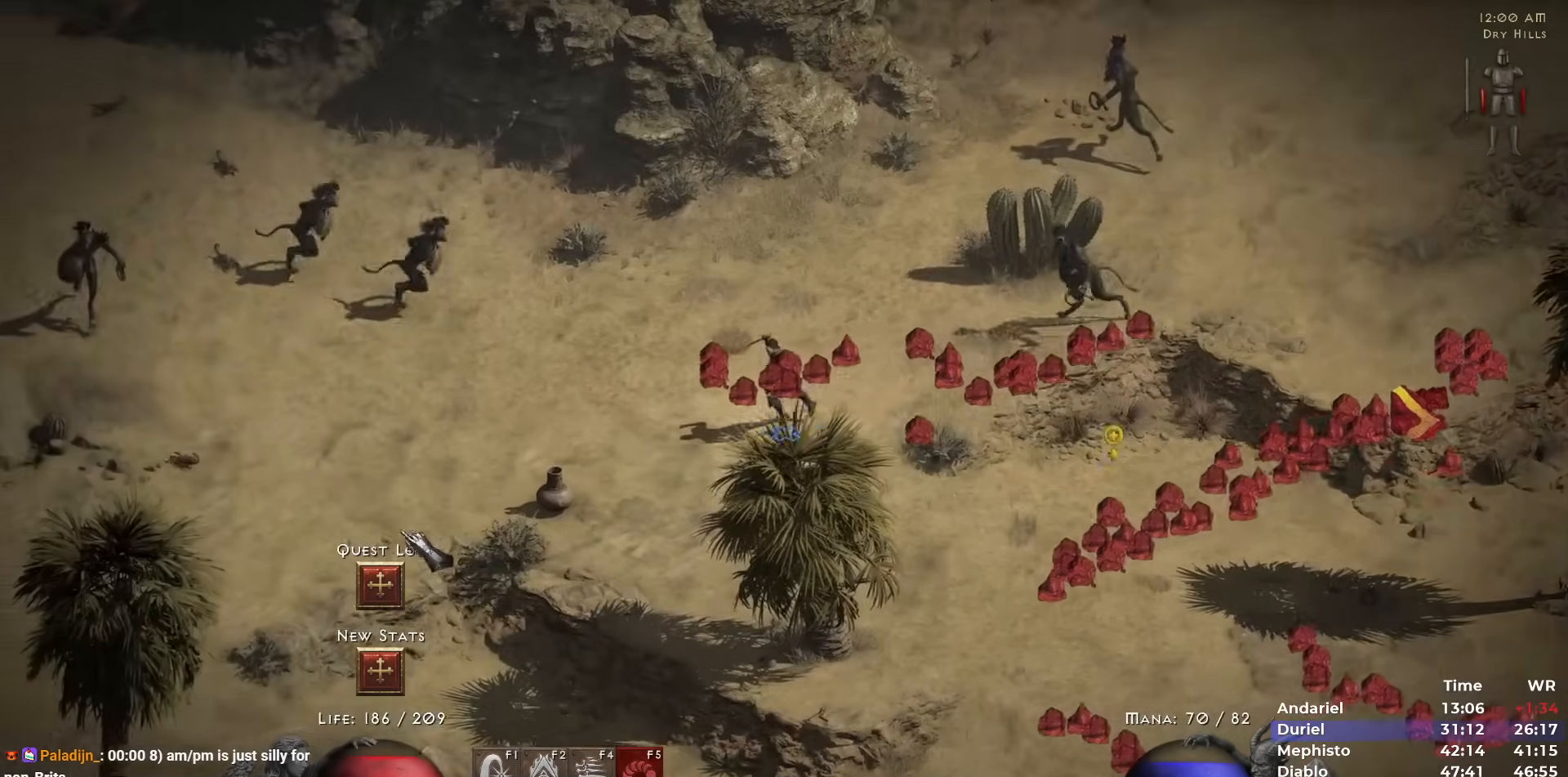
{"keys": [], "mouse": [], "events": [[67, "5", "up"], [150, "5", "down"], [233, "5", "up"], [350, "5", "down"], [433, "5", "up"]]}